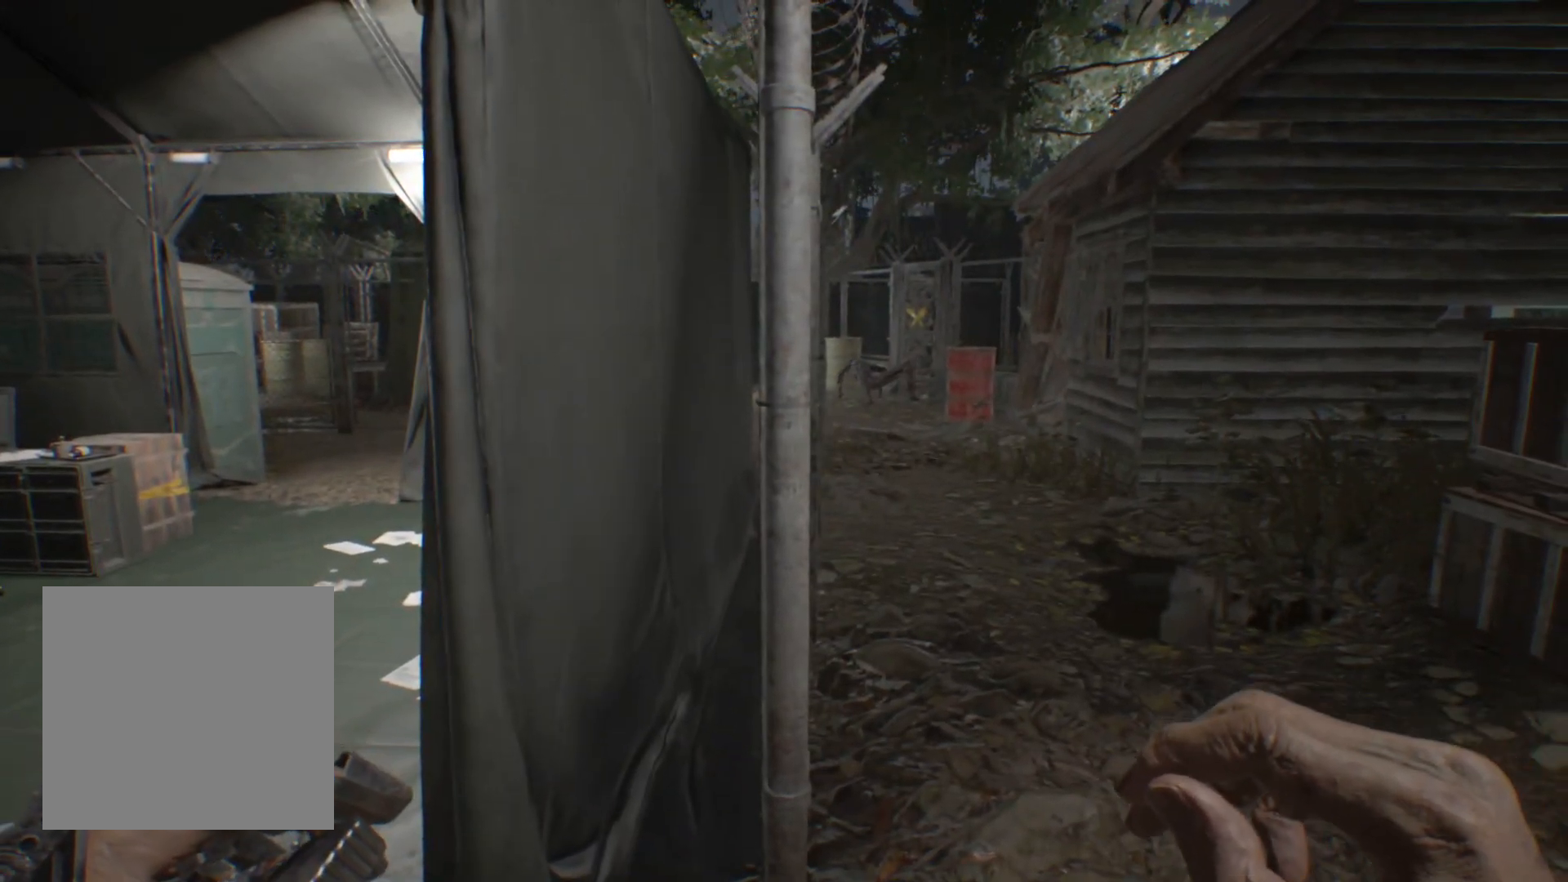
Gameplay with a controller (Xbox layout); each line is a JSON object with the inputs held at the frame after it. "events" lists button and stick changes between this image and that frame as [ms after this image, input, new state], when the widget could be followed in between. Not read: DPAD_DOWN DPAD_LEFT DPAD_RIGHT DPAD_UP HOME L1 L3 R1 R3 other_buttons right_stick.
{"buttons": [], "left_stick": "center"}
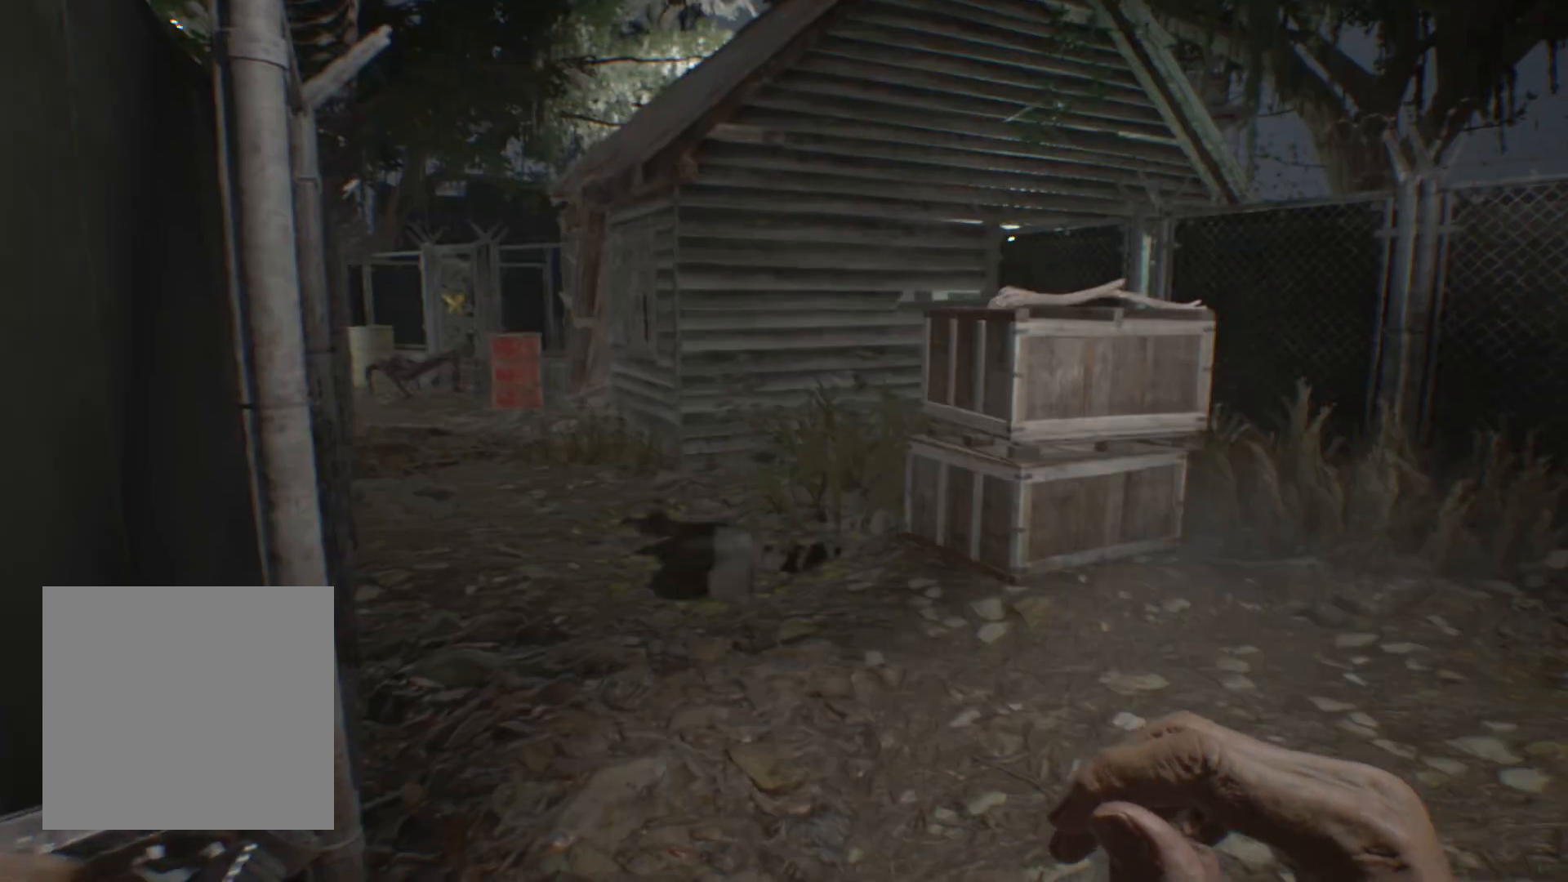
{"buttons": [], "left_stick": "center", "events": []}
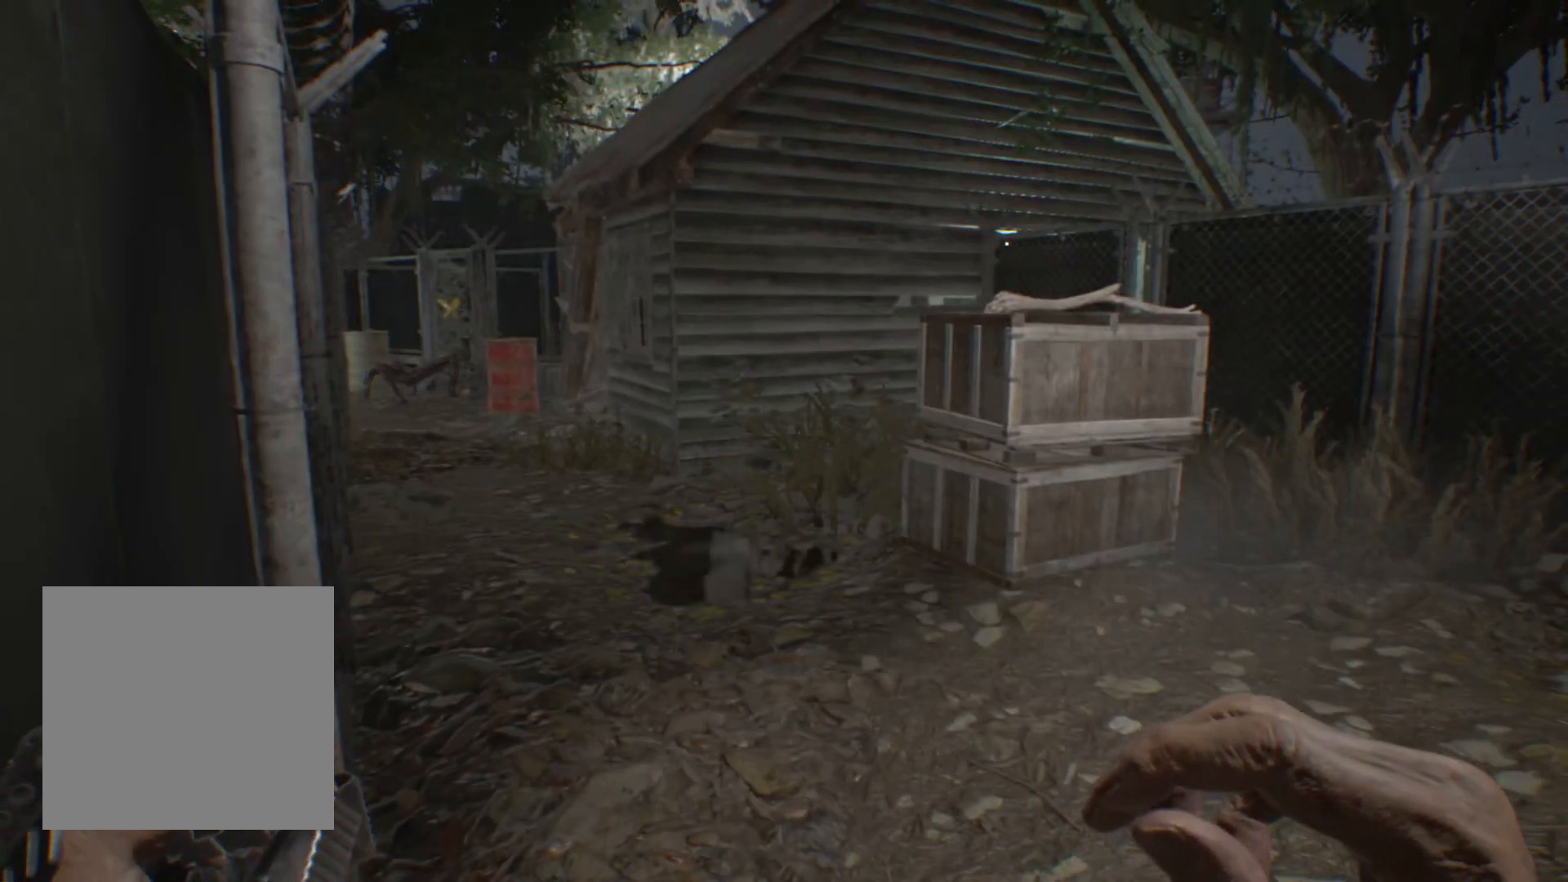
{"buttons": [], "left_stick": "center", "events": []}
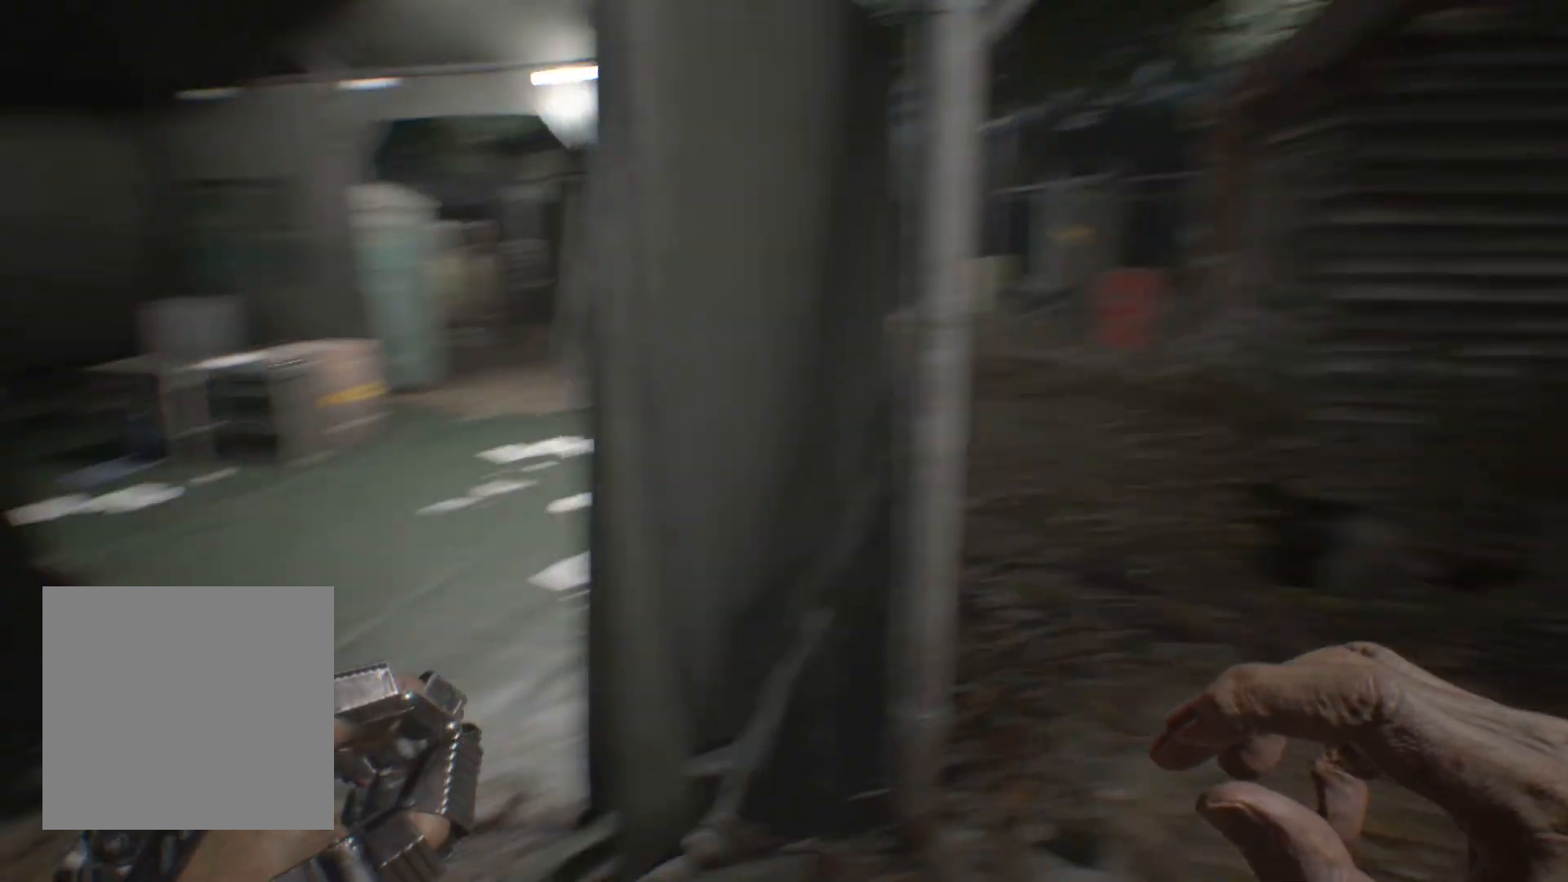
{"buttons": [], "left_stick": "up-left", "events": [[267, "left_stick", "up-left"]]}
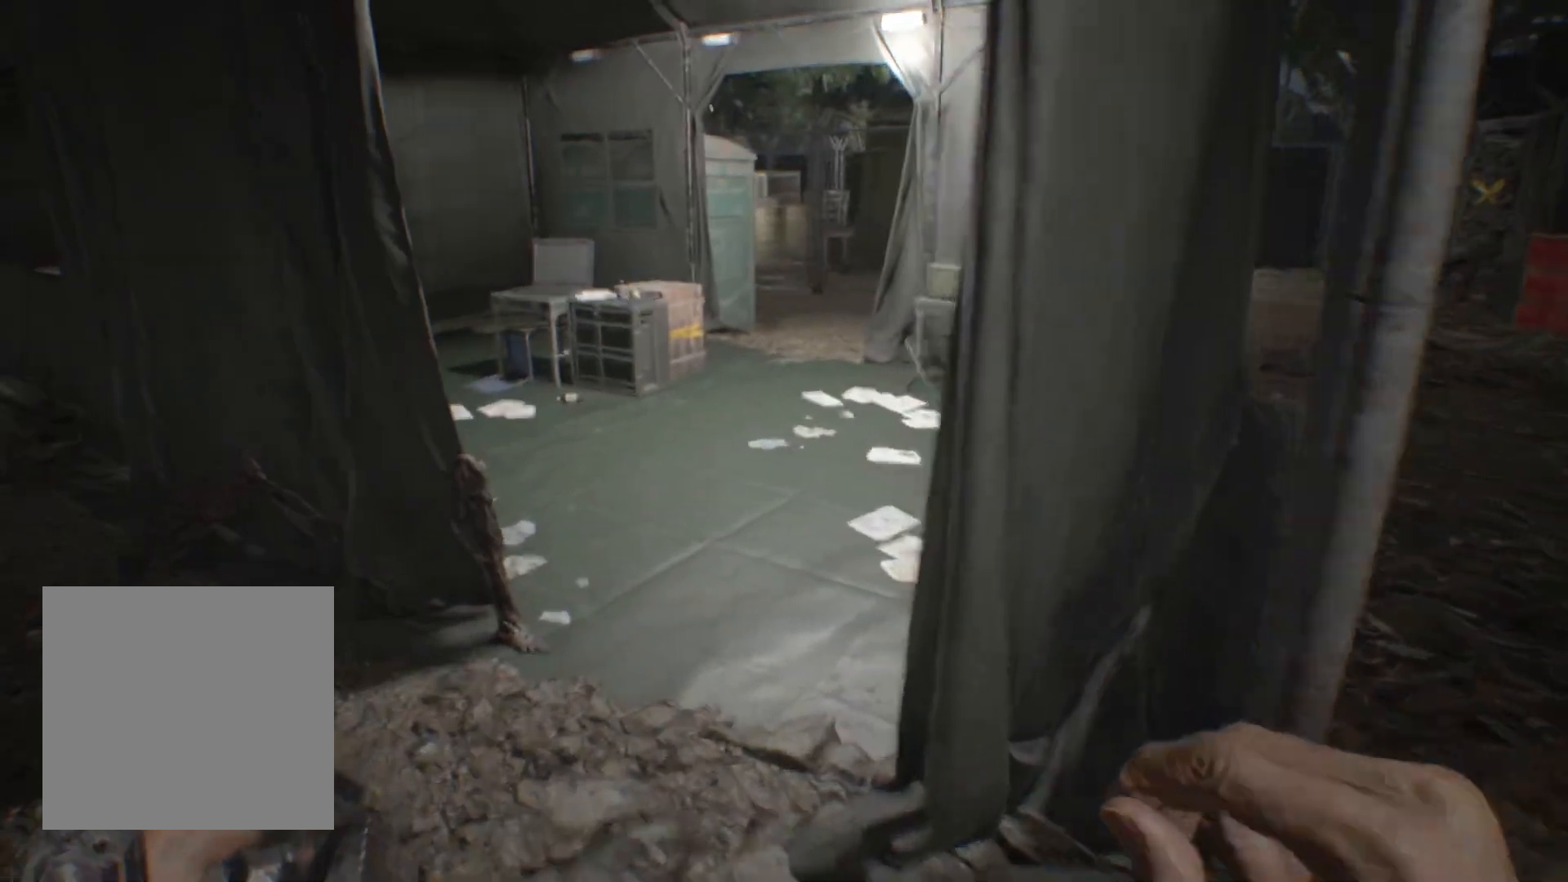
{"buttons": [], "left_stick": "up", "events": [[167, "left_stick", "up"]]}
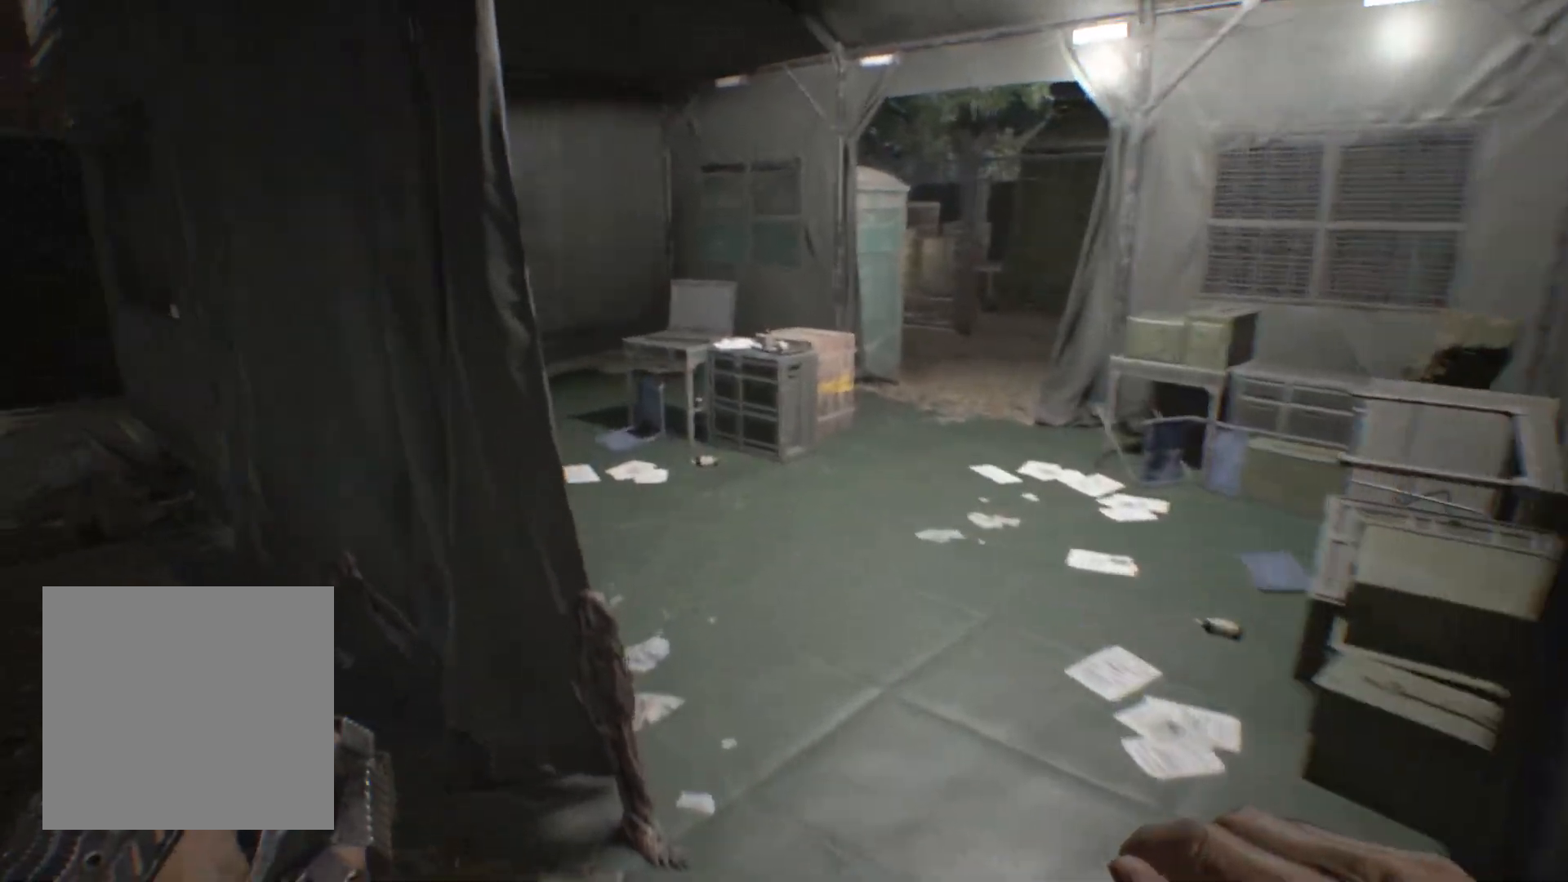
{"buttons": [], "left_stick": "up", "events": []}
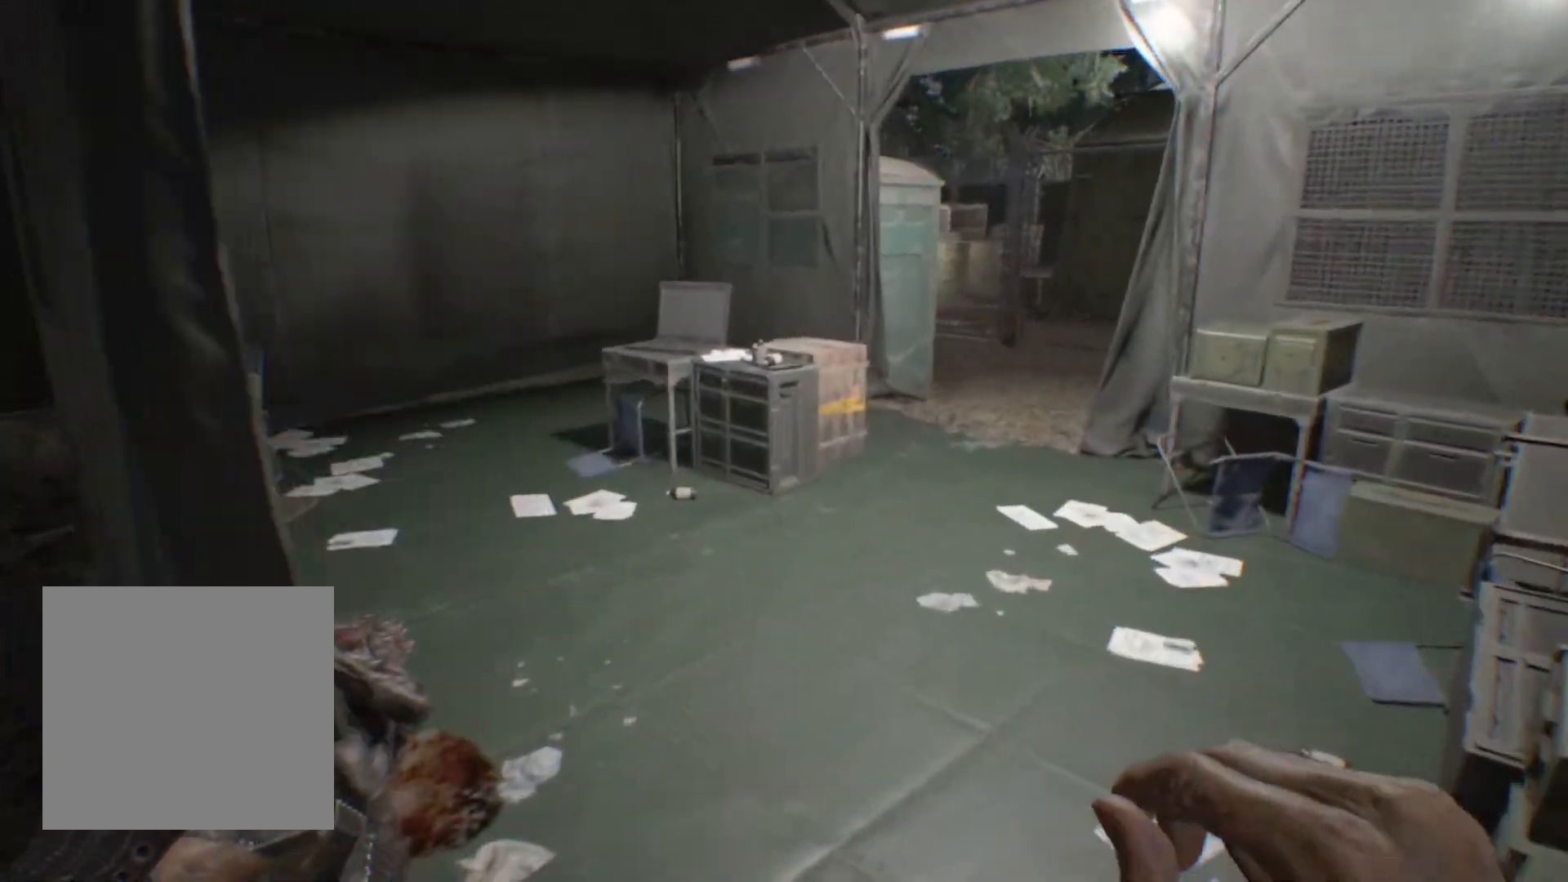
{"buttons": [], "left_stick": "center", "events": [[483, "left_stick", "center"]]}
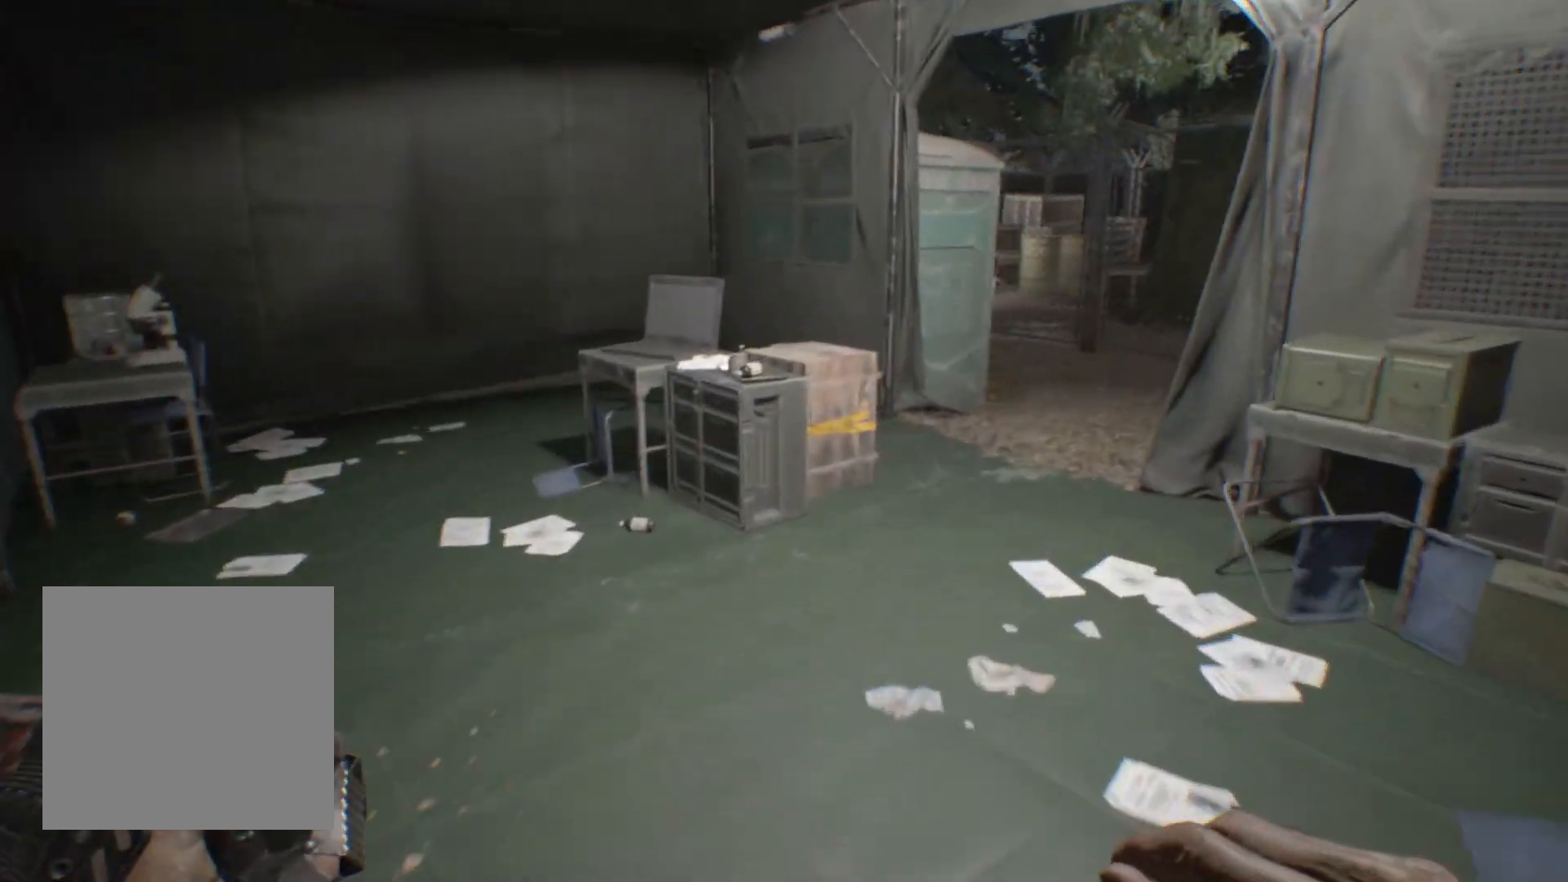
{"buttons": [], "left_stick": "center", "events": []}
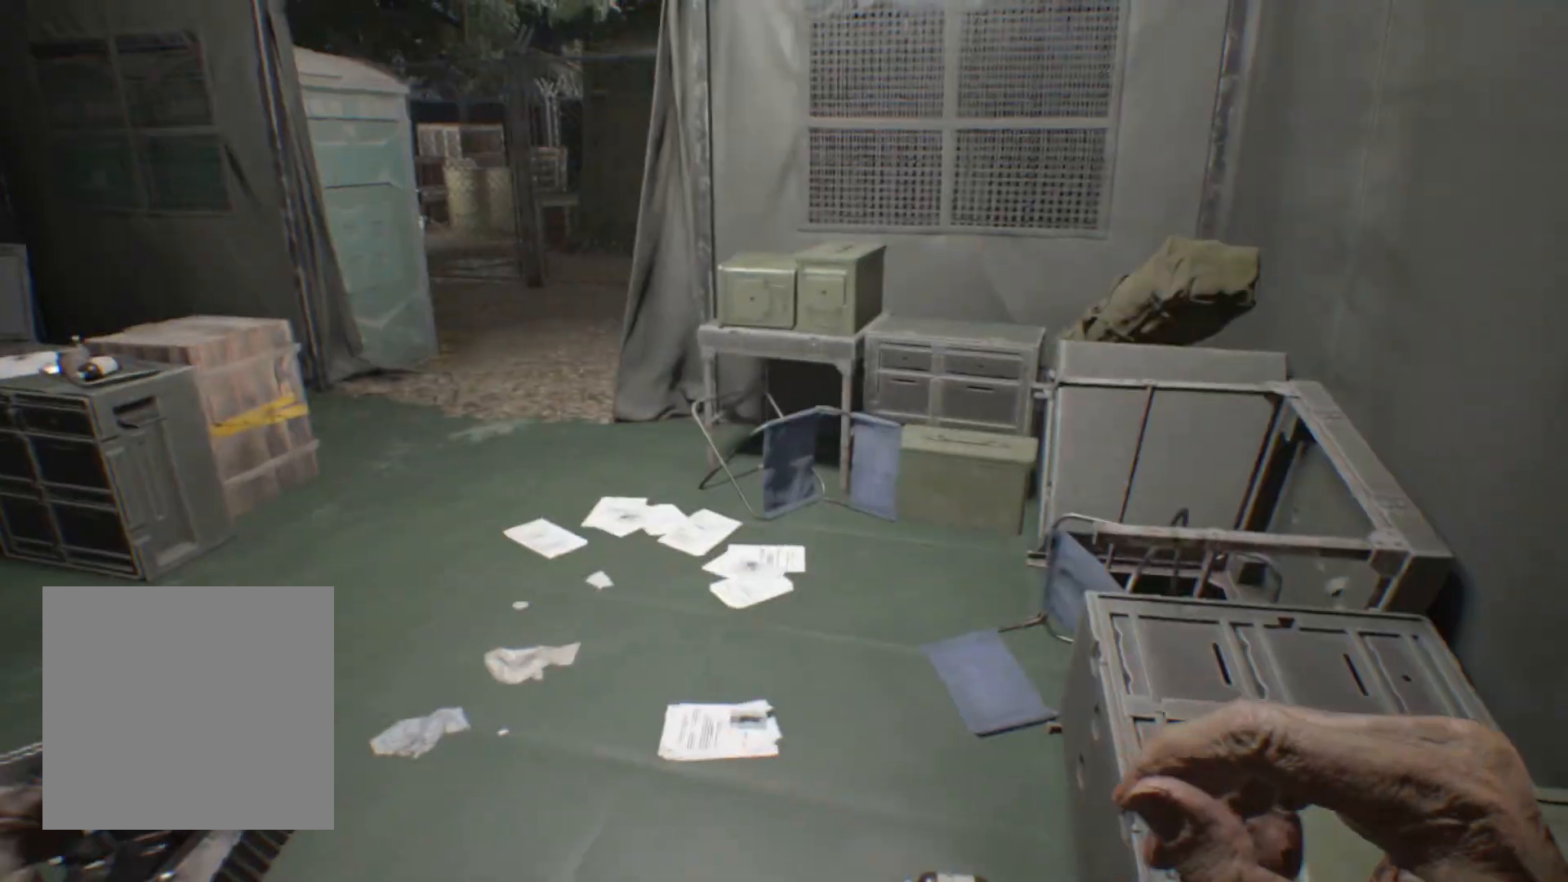
{"buttons": [], "left_stick": "down-right"}
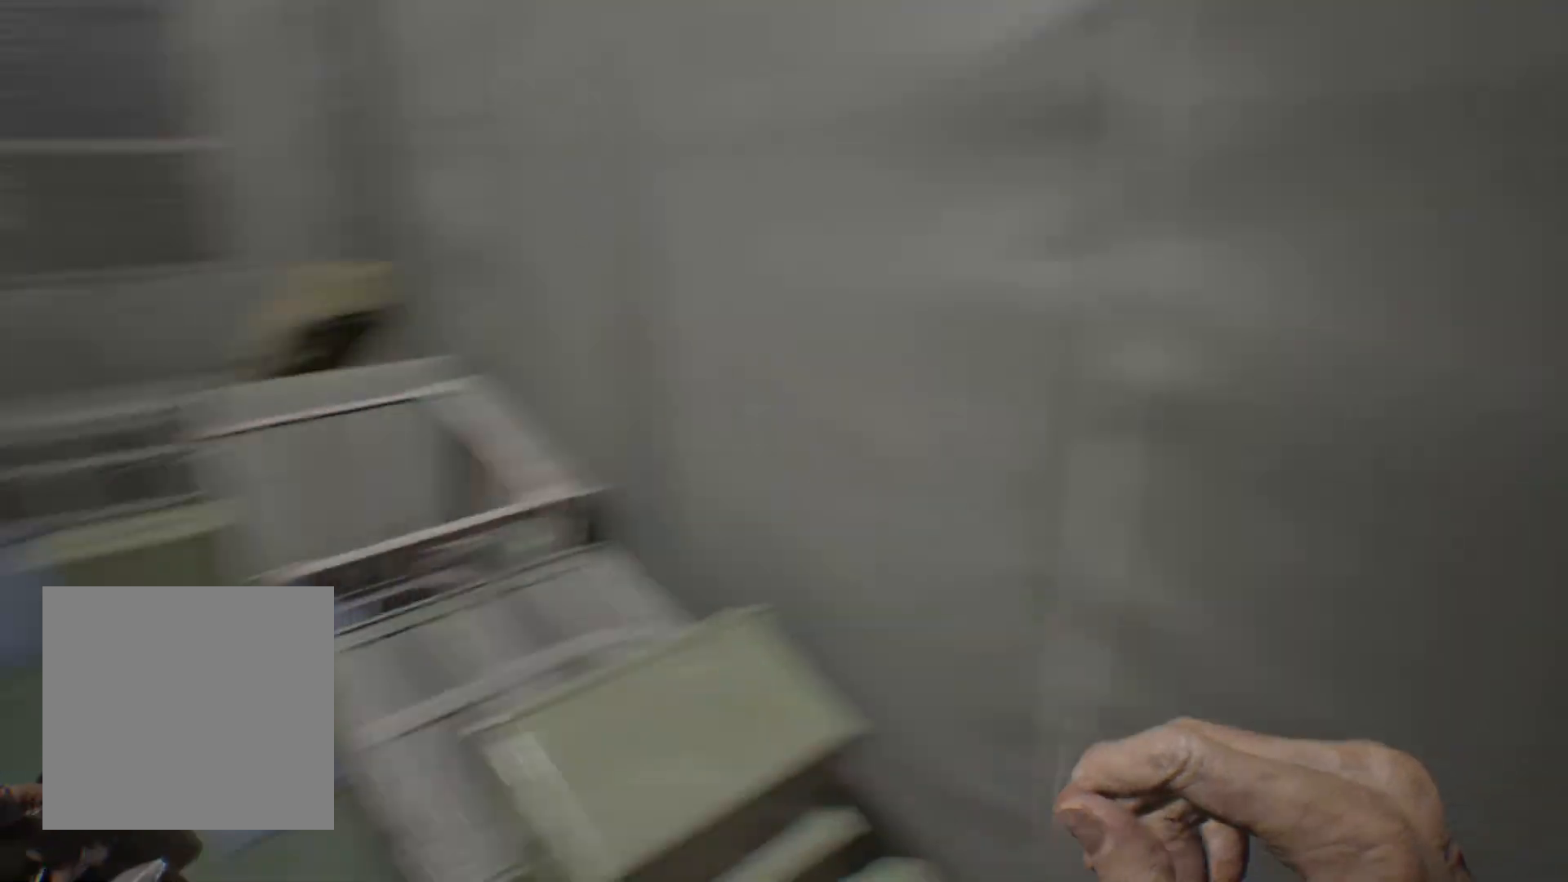
{"buttons": [], "left_stick": "down-right", "events": []}
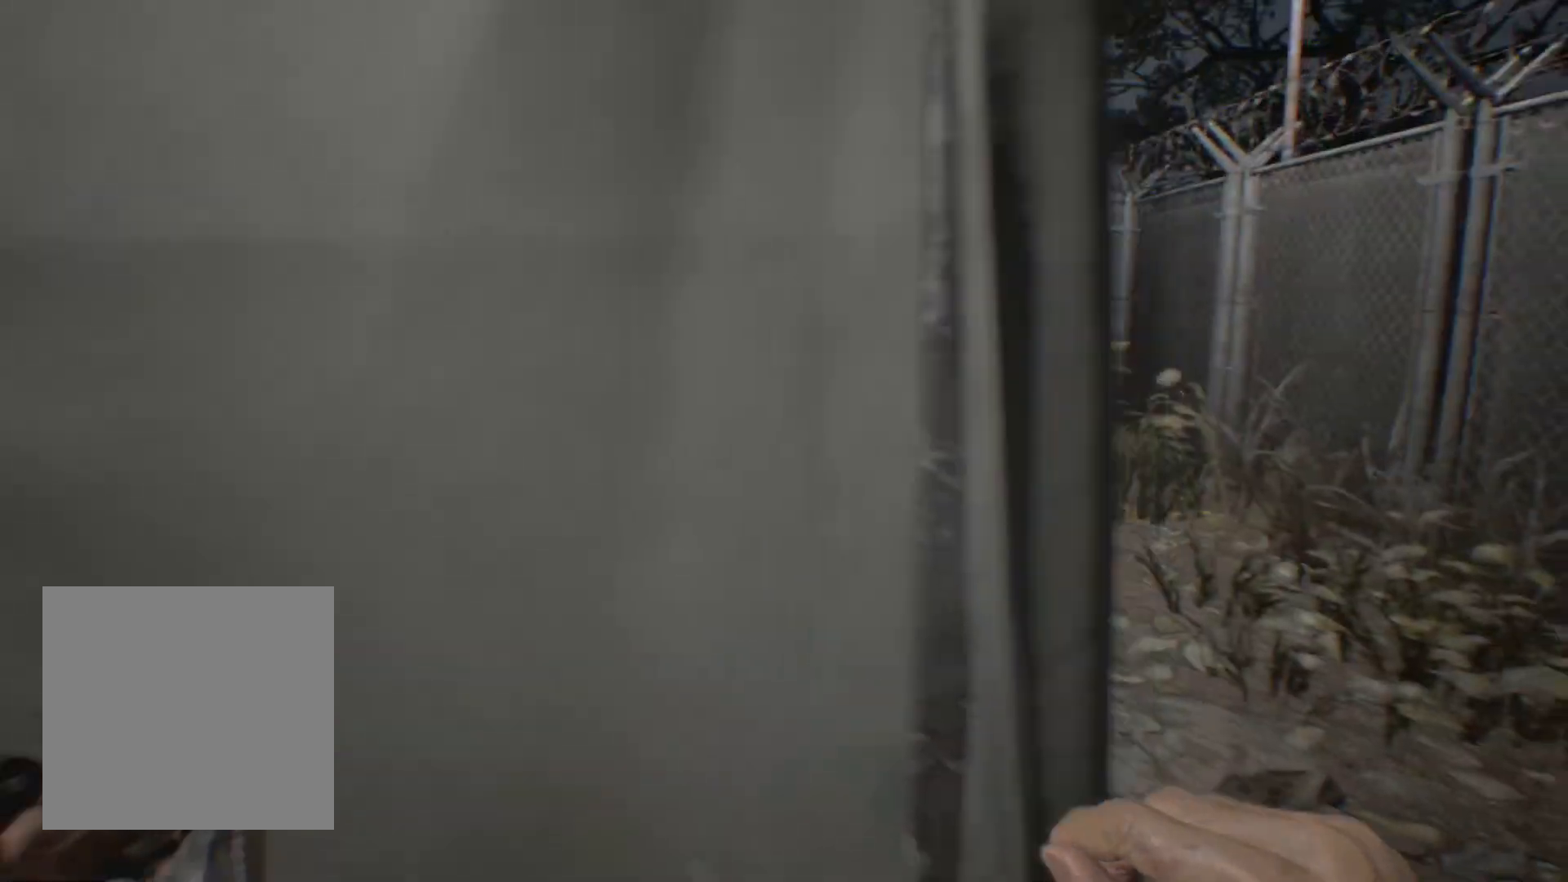
{"buttons": [], "left_stick": "up-right", "events": [[33, "left_stick", "right"], [450, "left_stick", "up-right"]]}
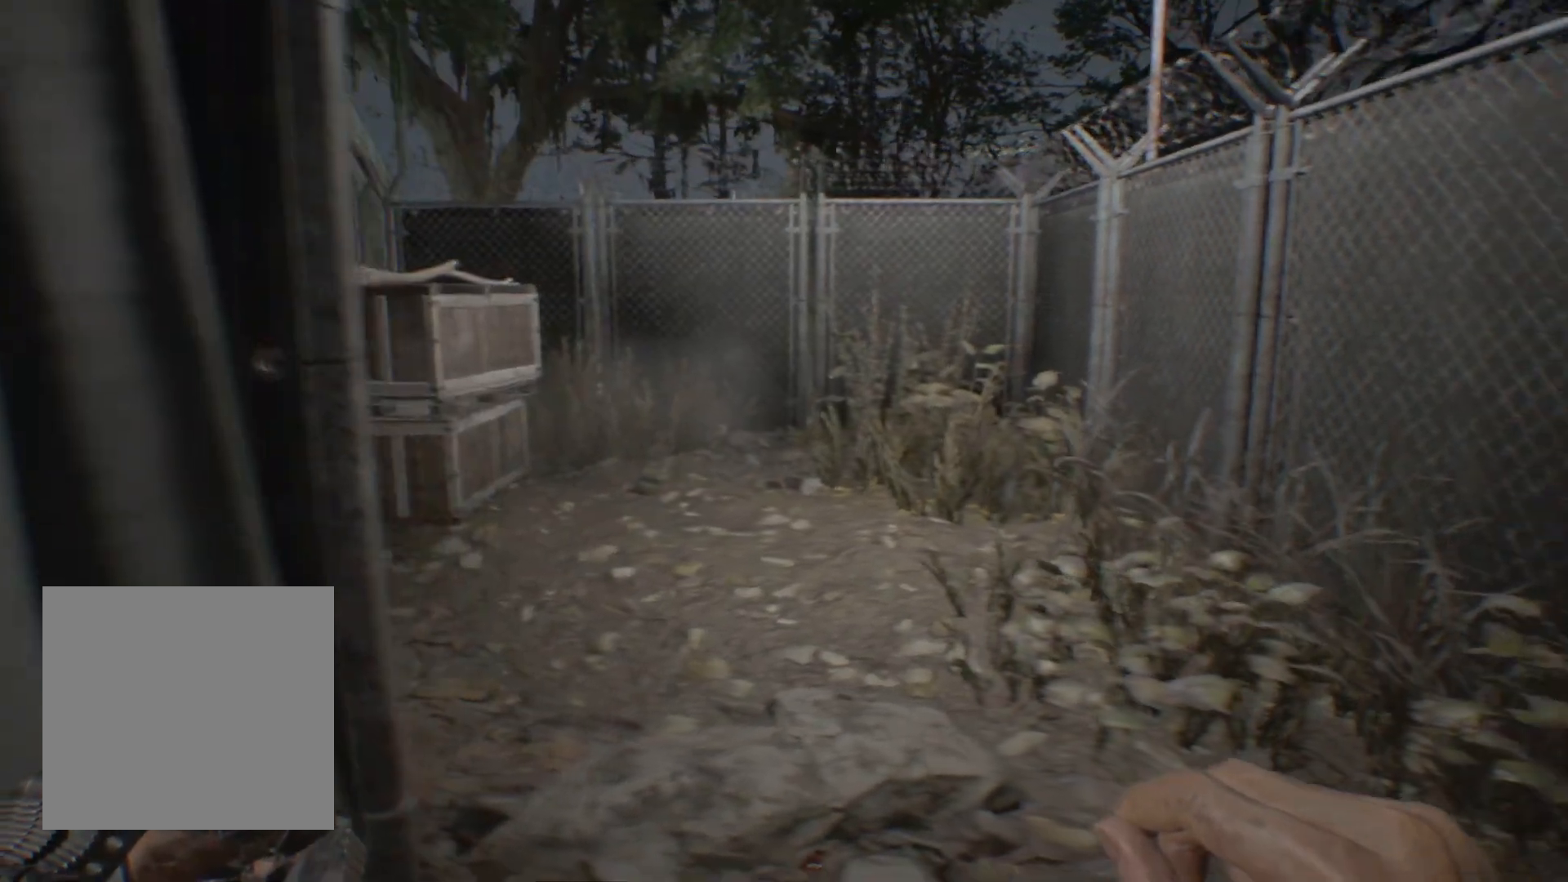
{"buttons": [], "left_stick": "up-right", "events": []}
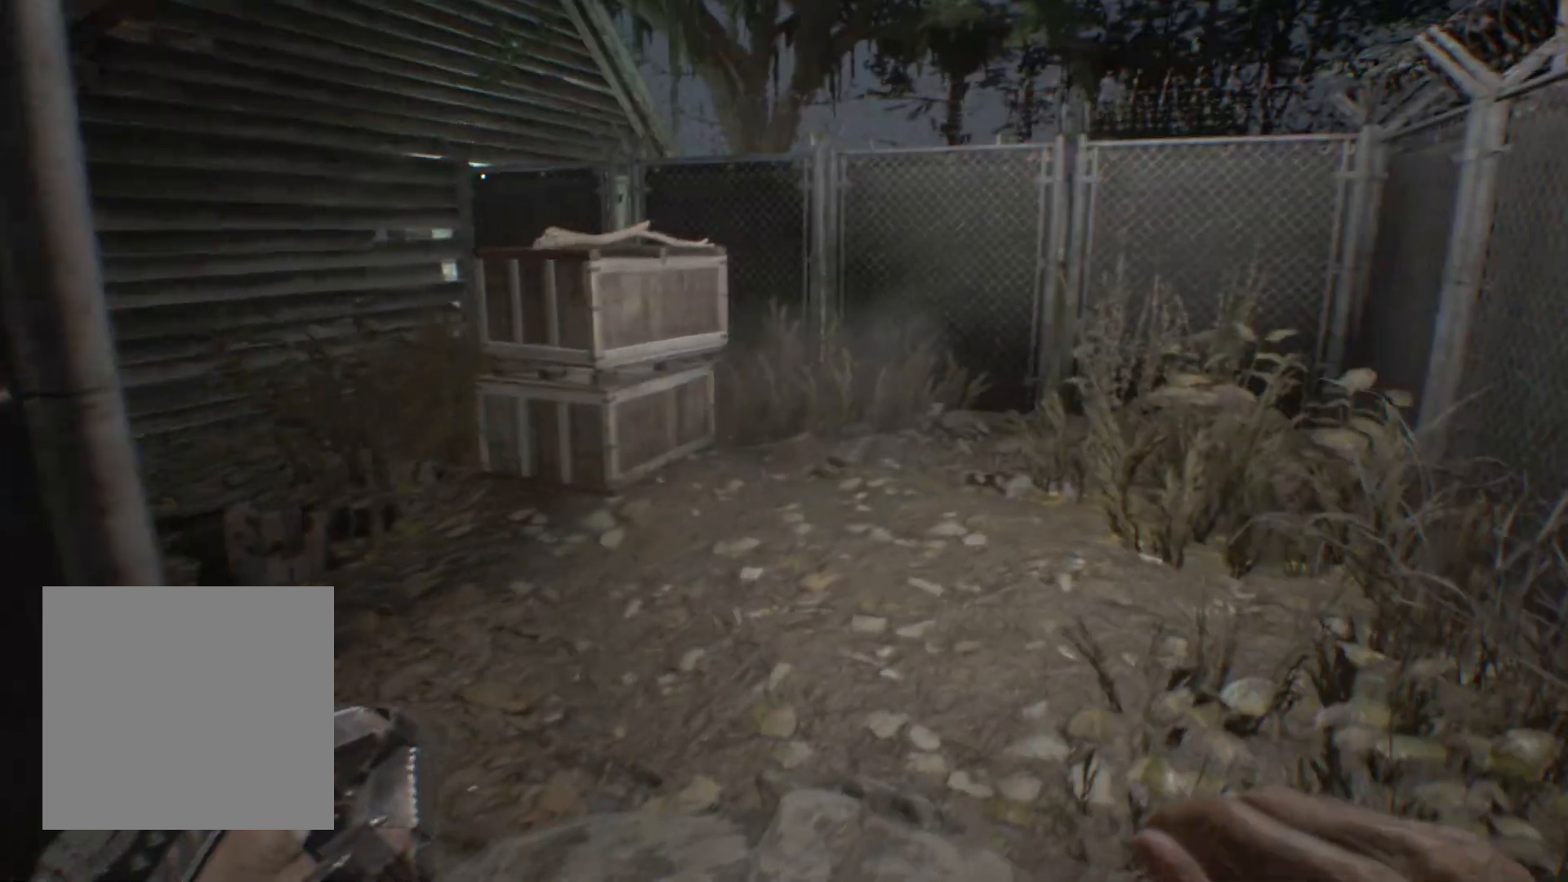
{"buttons": [], "left_stick": "up-right", "events": []}
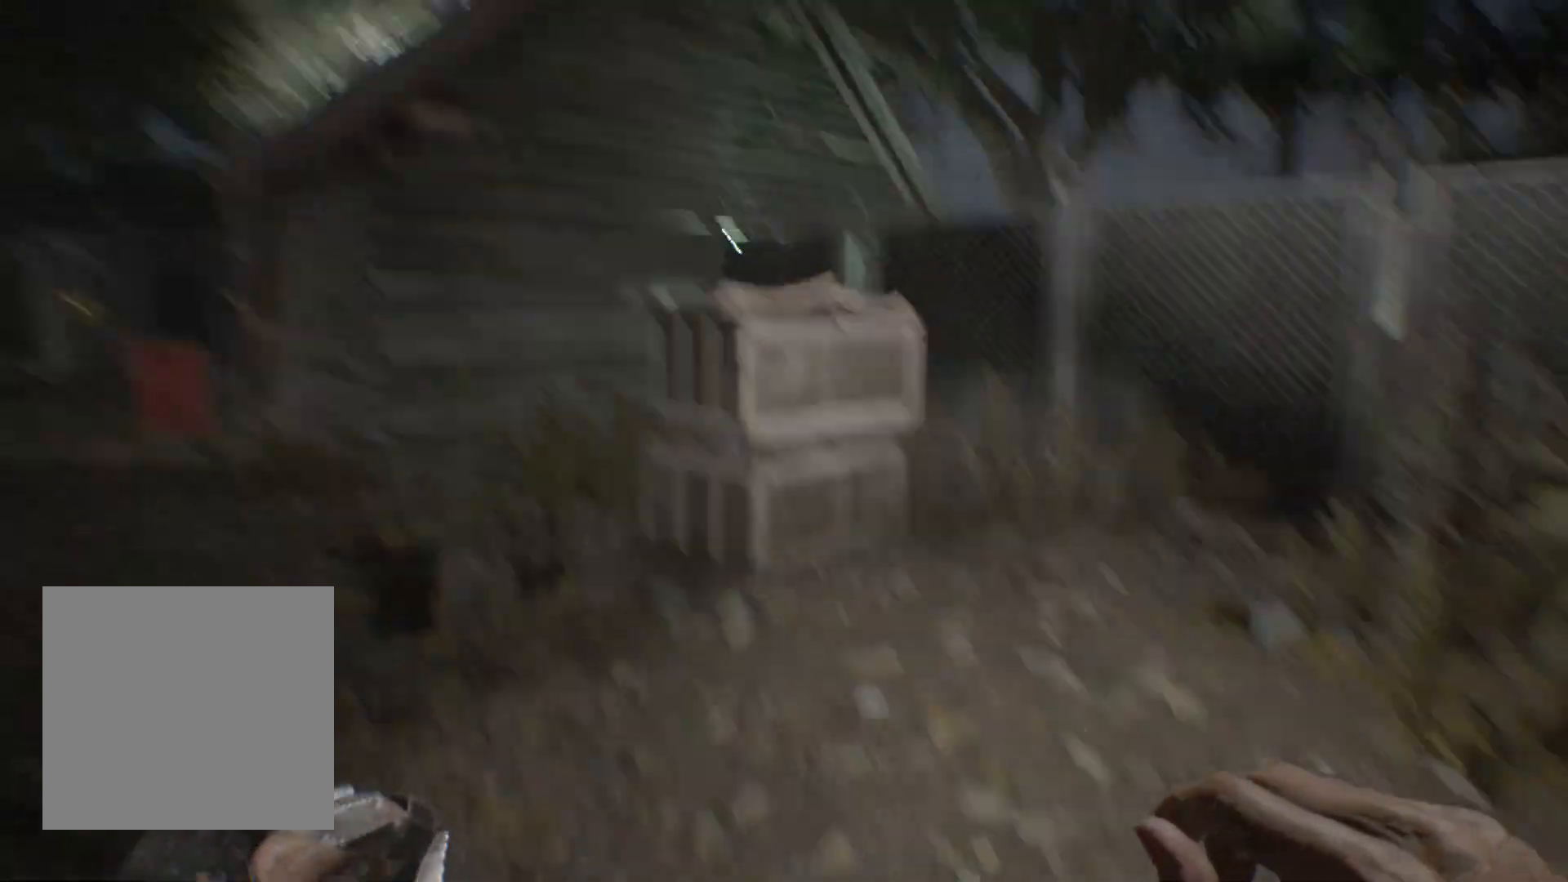
{"buttons": [], "left_stick": "up-right", "events": []}
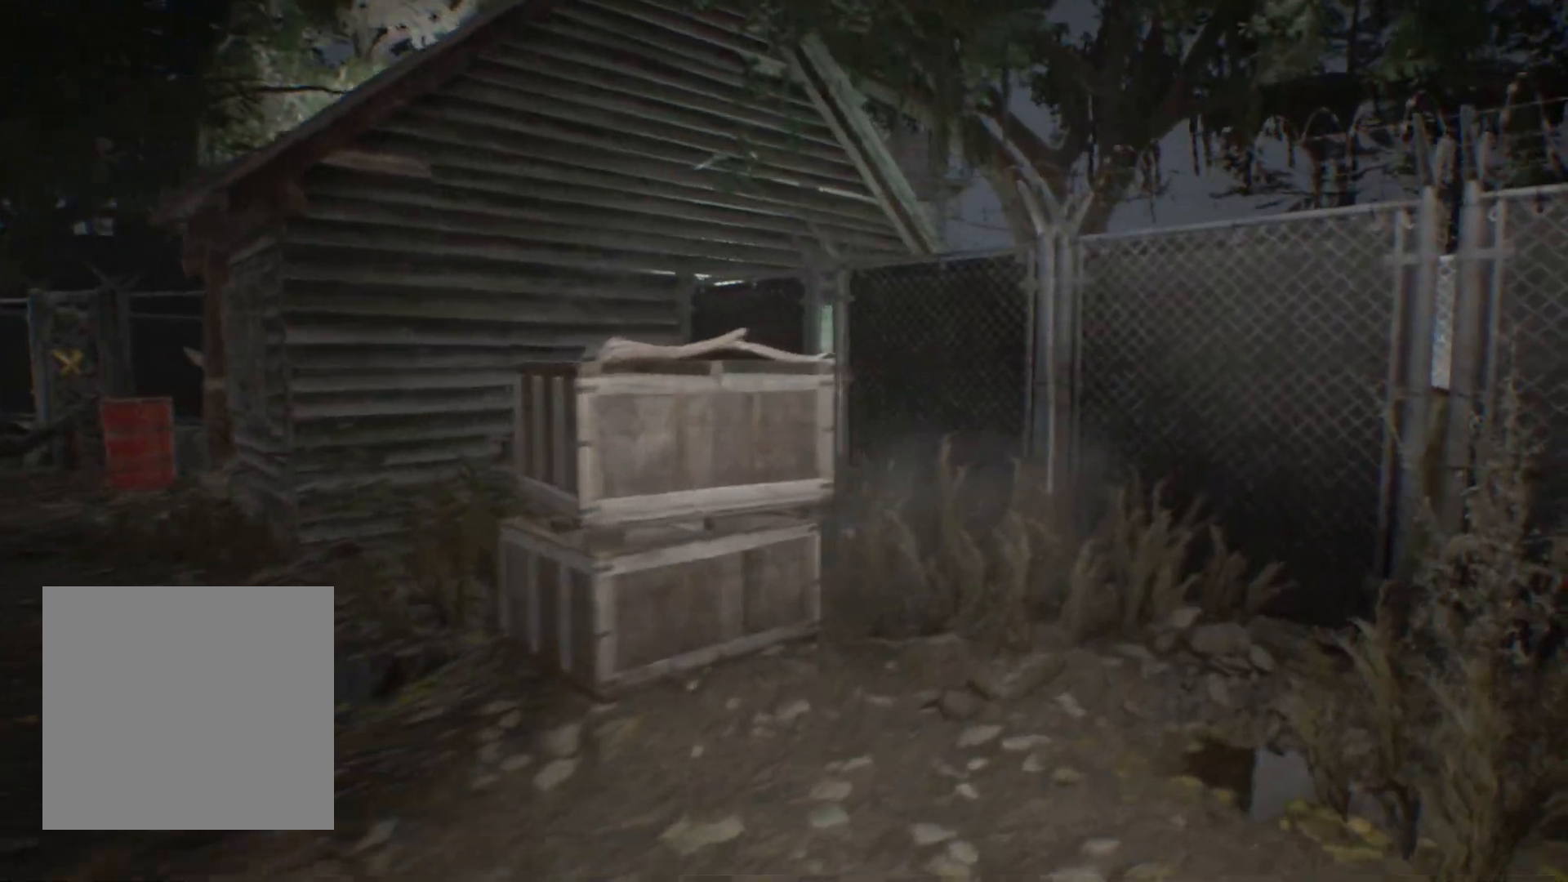
{"buttons": [], "left_stick": "up", "events": [[433, "left_stick", "up"]]}
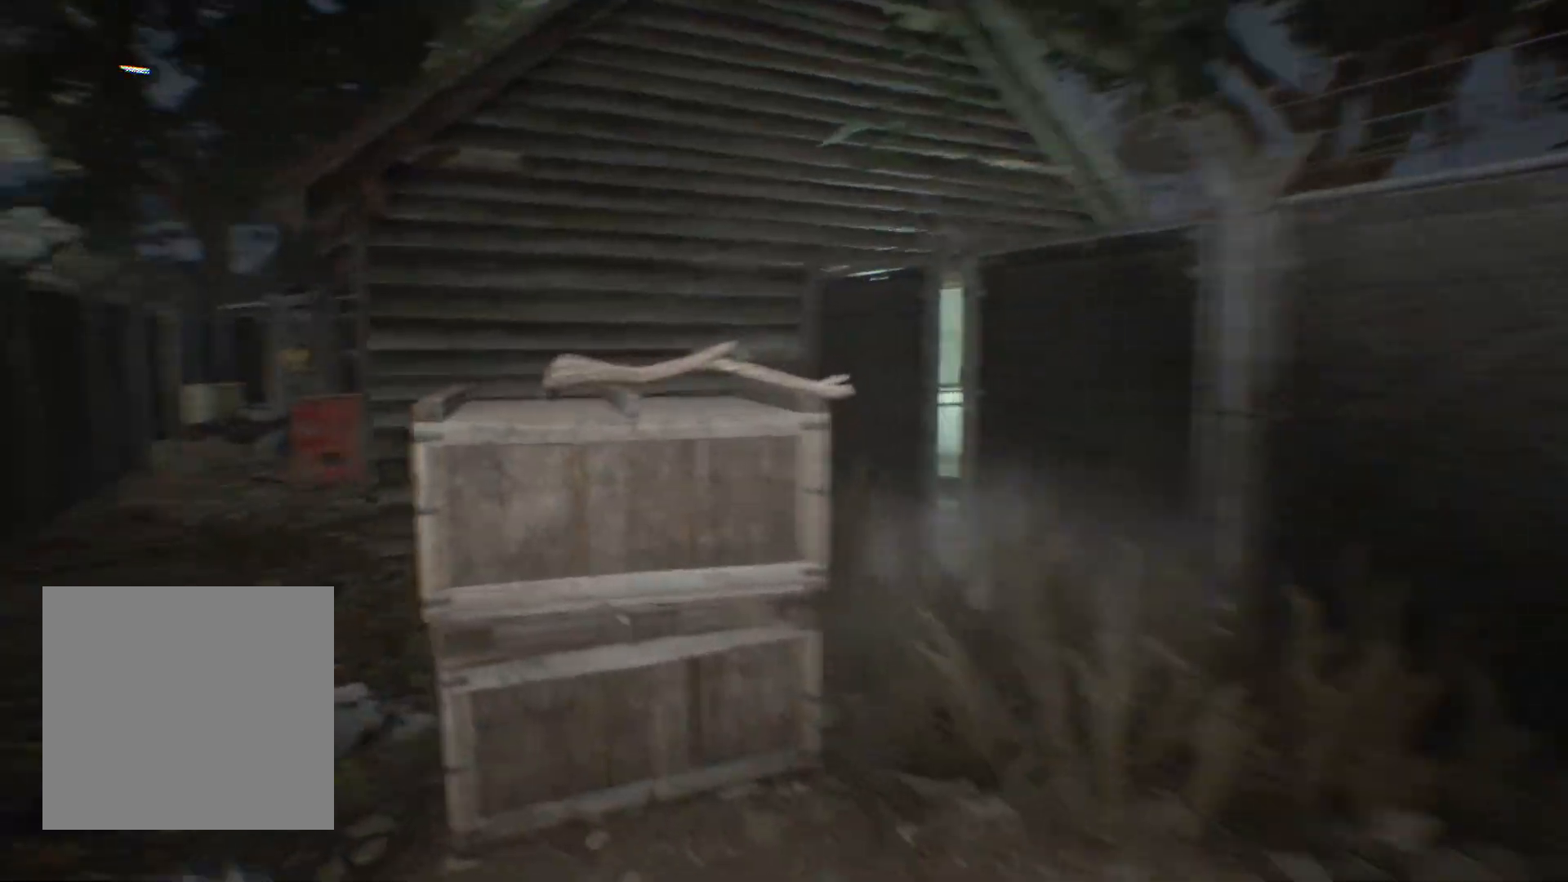
{"buttons": ["A"], "left_stick": "center", "events": [[500, "A", "down"], [500, "left_stick", "center"]]}
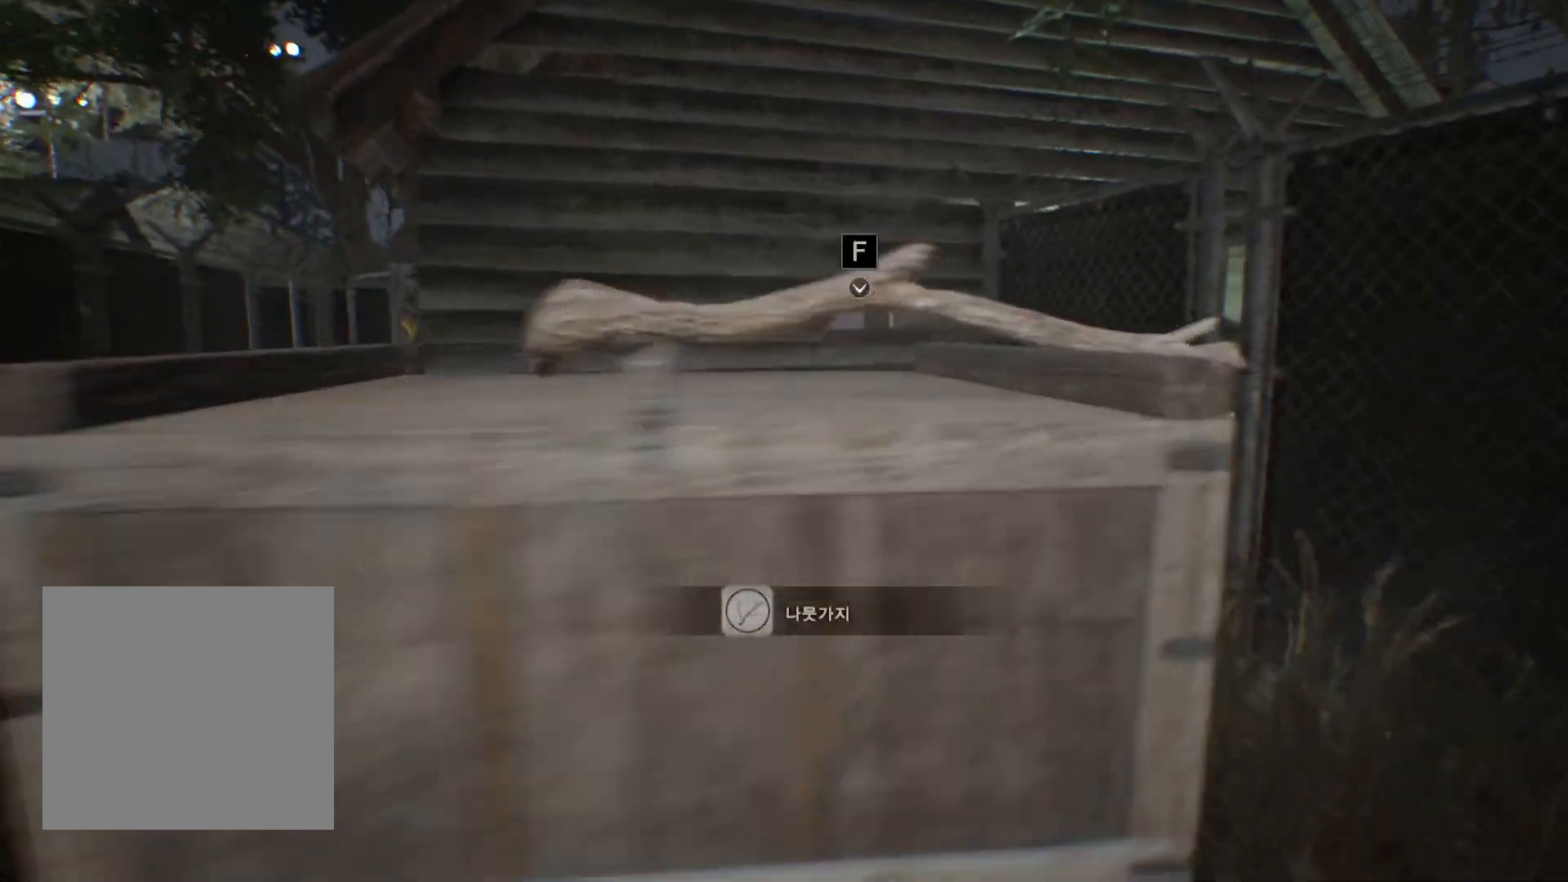
{"buttons": [], "left_stick": "down-right", "events": [[67, "A", "up"], [167, "A", "down"], [233, "A", "up"], [467, "left_stick", "down-right"]]}
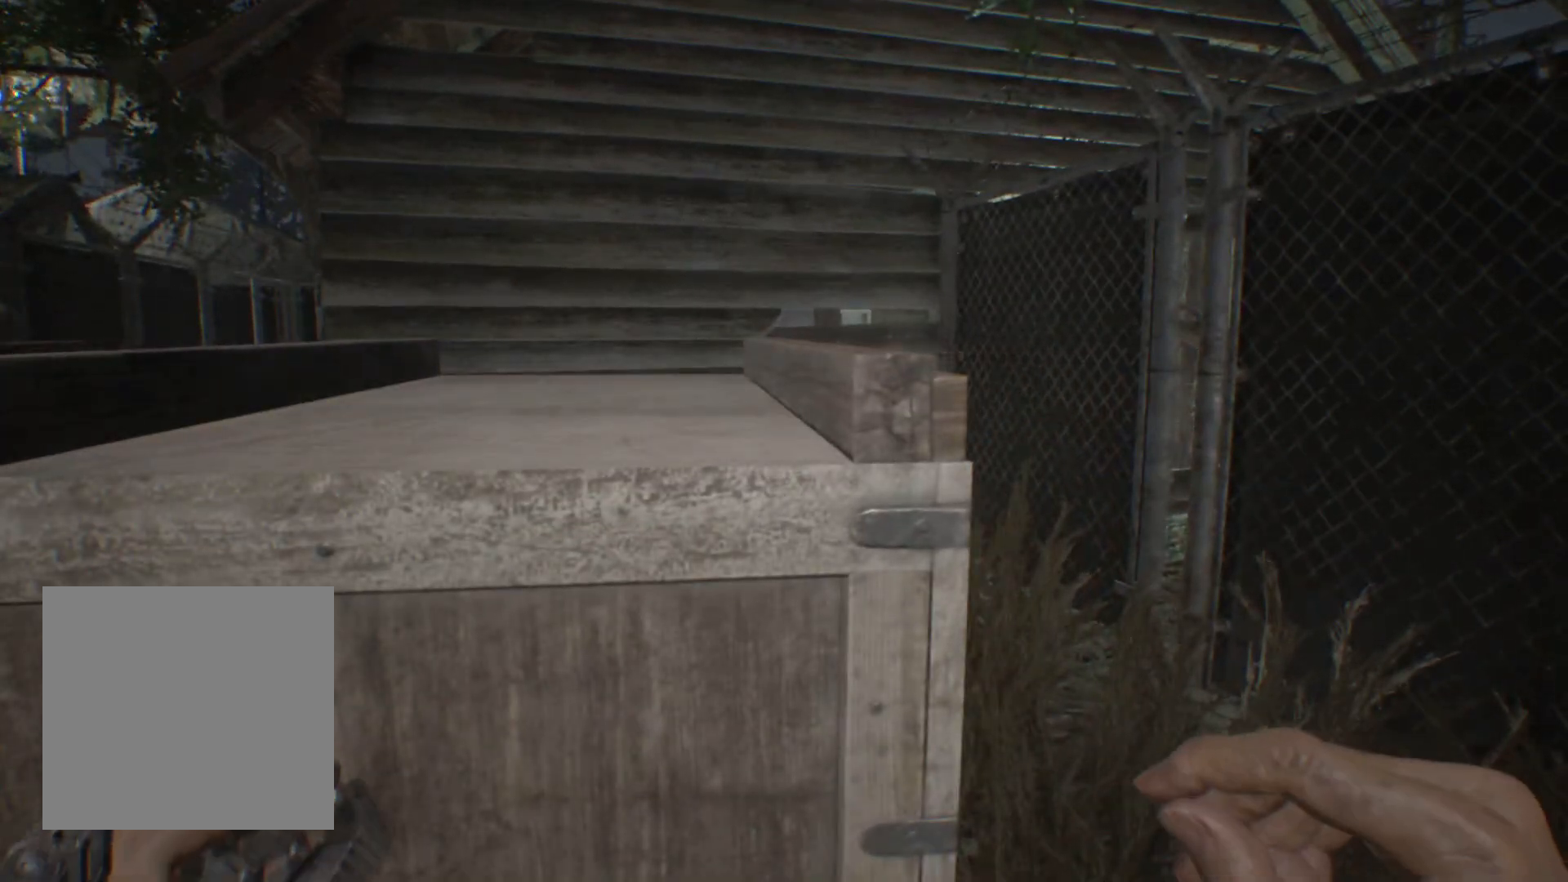
{"buttons": [], "left_stick": "center", "events": [[183, "left_stick", "center"], [283, "Y", "down"], [383, "Y", "up"]]}
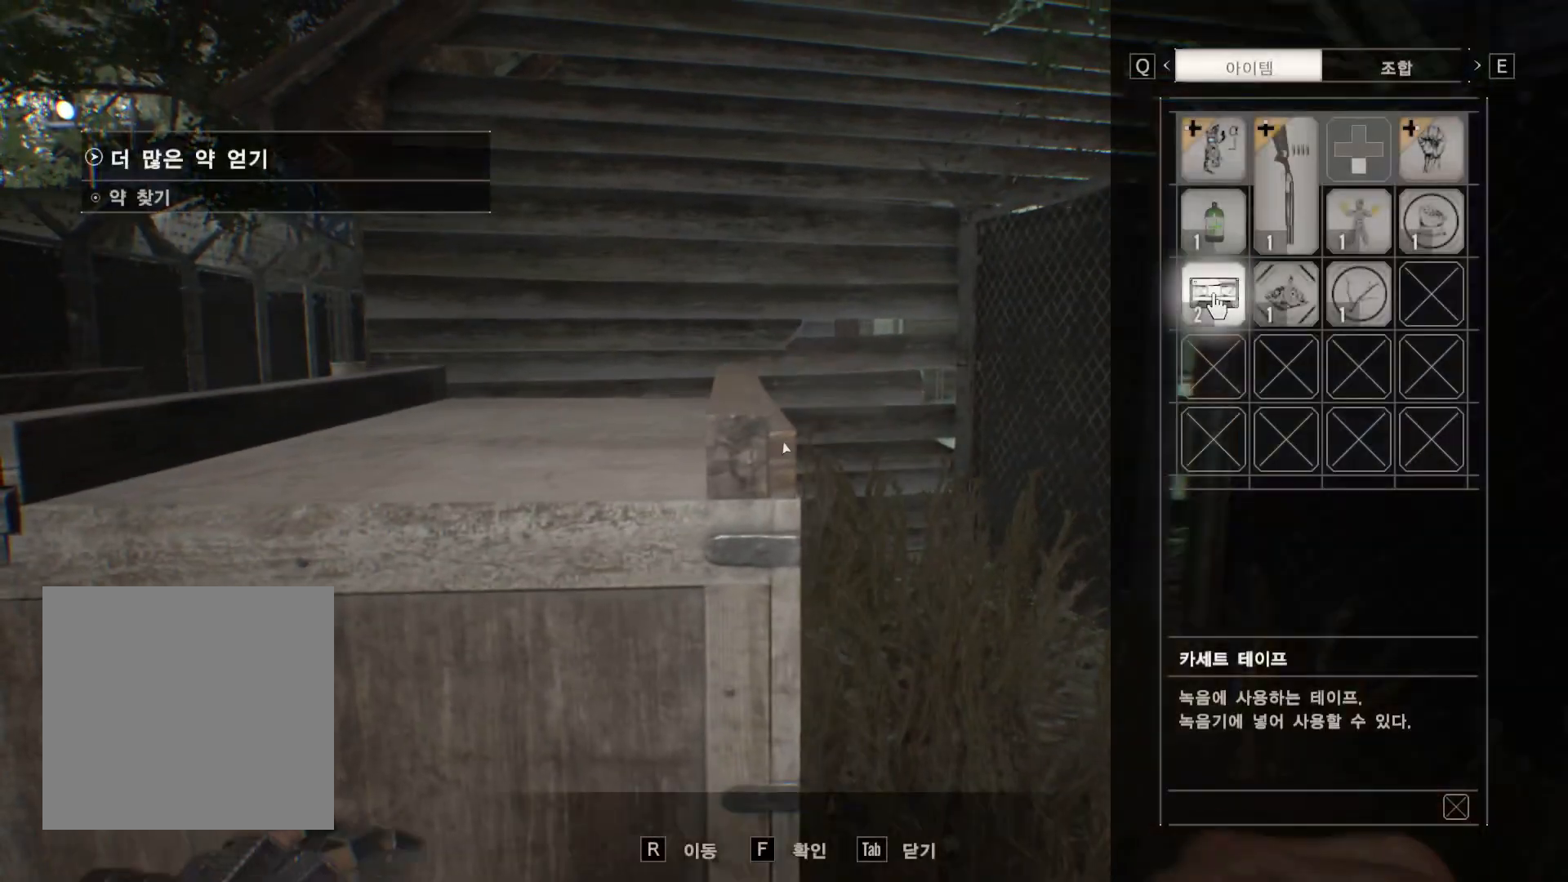
{"buttons": [], "left_stick": "center", "events": []}
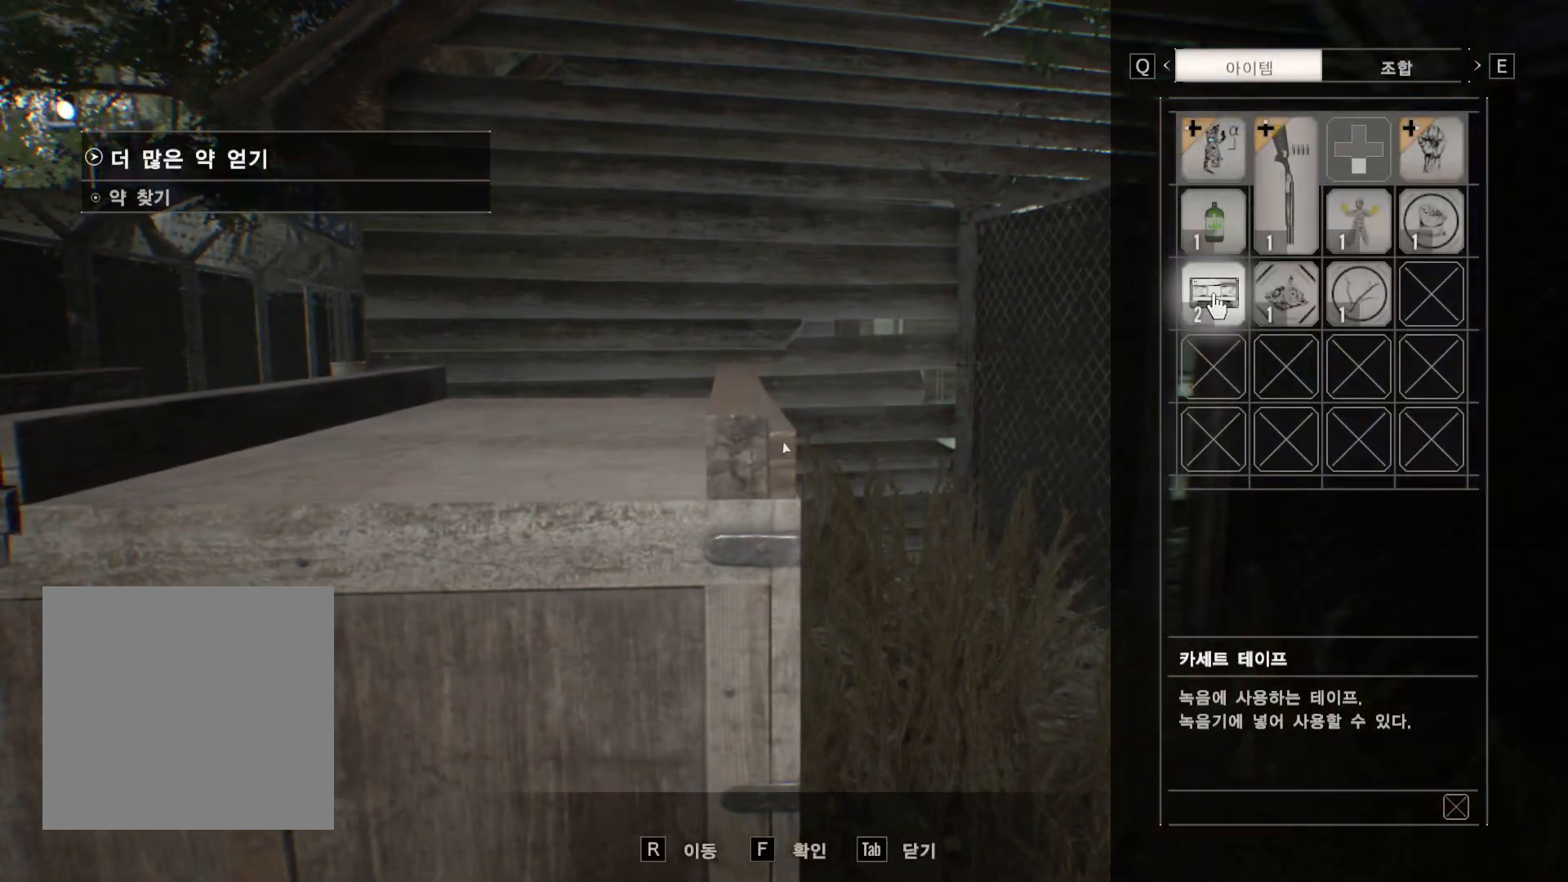
{"buttons": [], "left_stick": "center", "events": []}
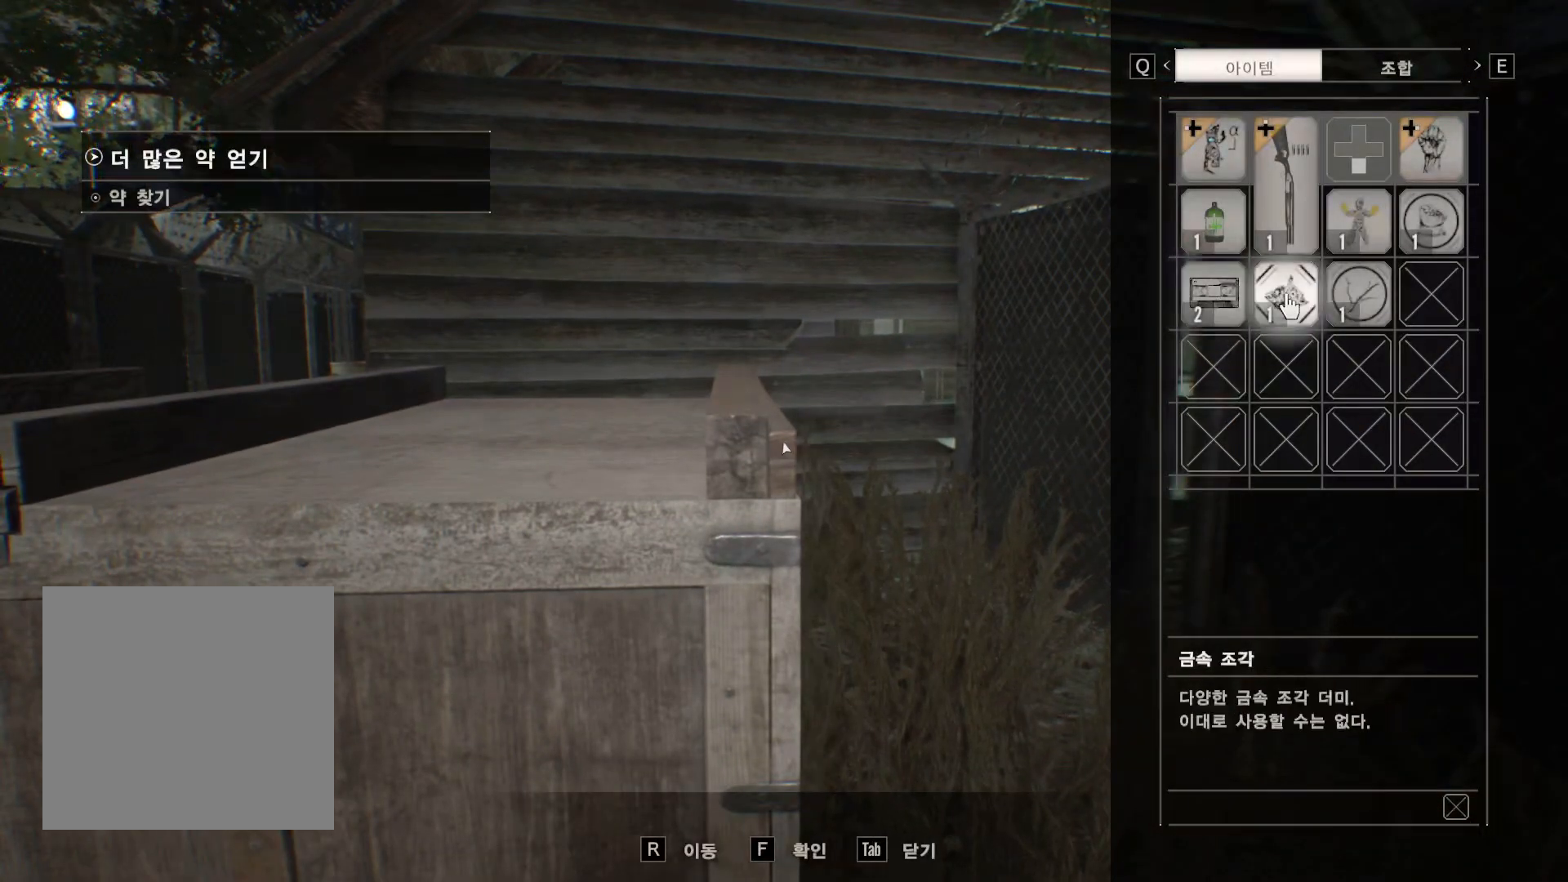
{"buttons": [], "left_stick": "center", "events": []}
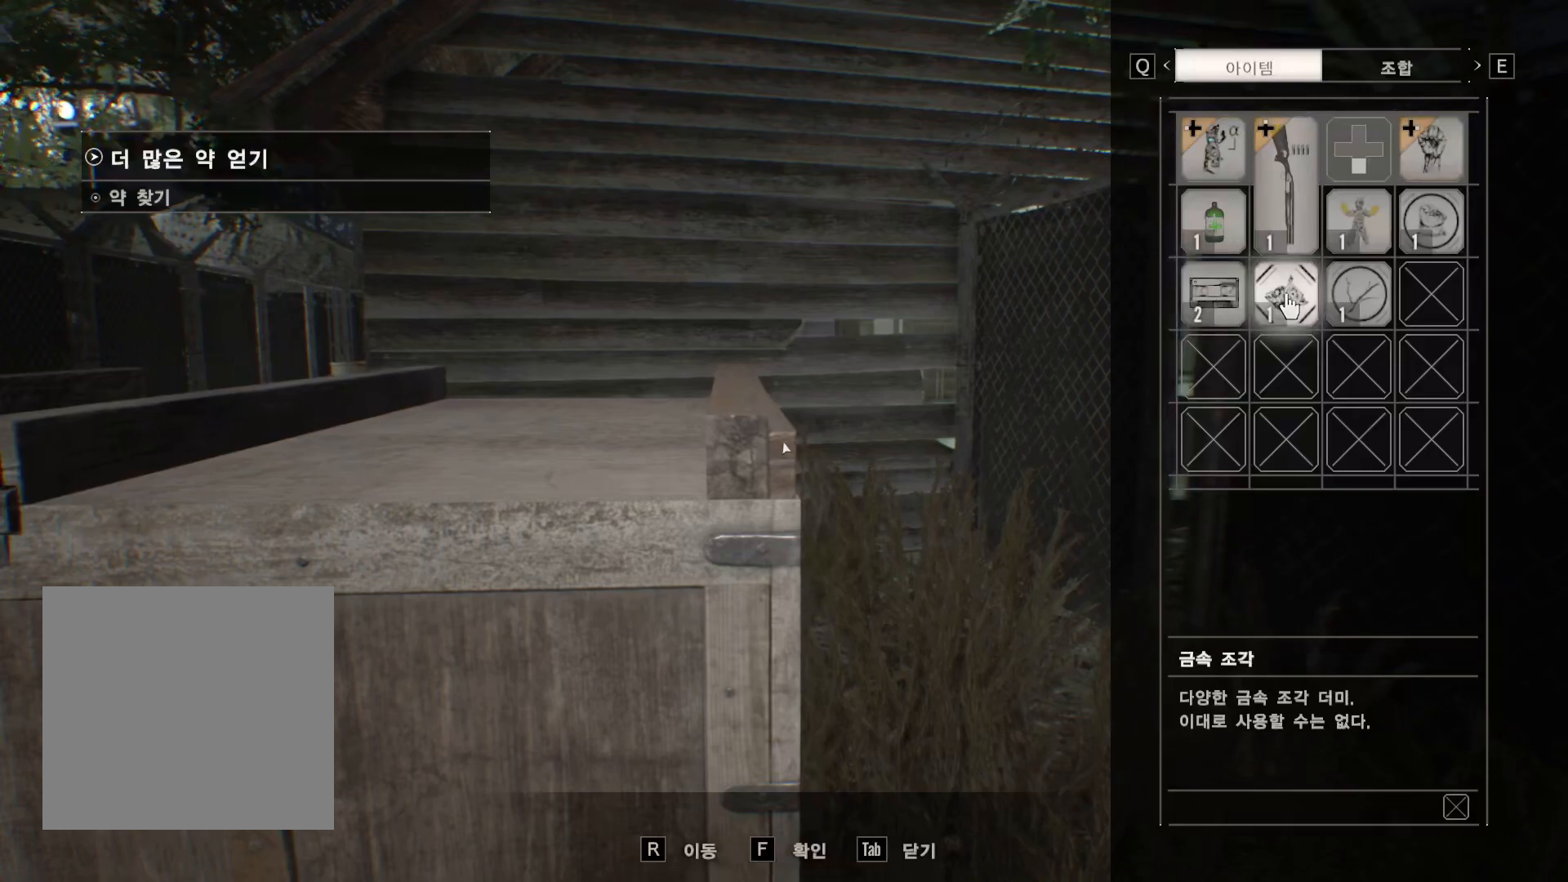
{"buttons": [], "left_stick": "center", "events": [[183, "A", "down"], [300, "A", "up"]]}
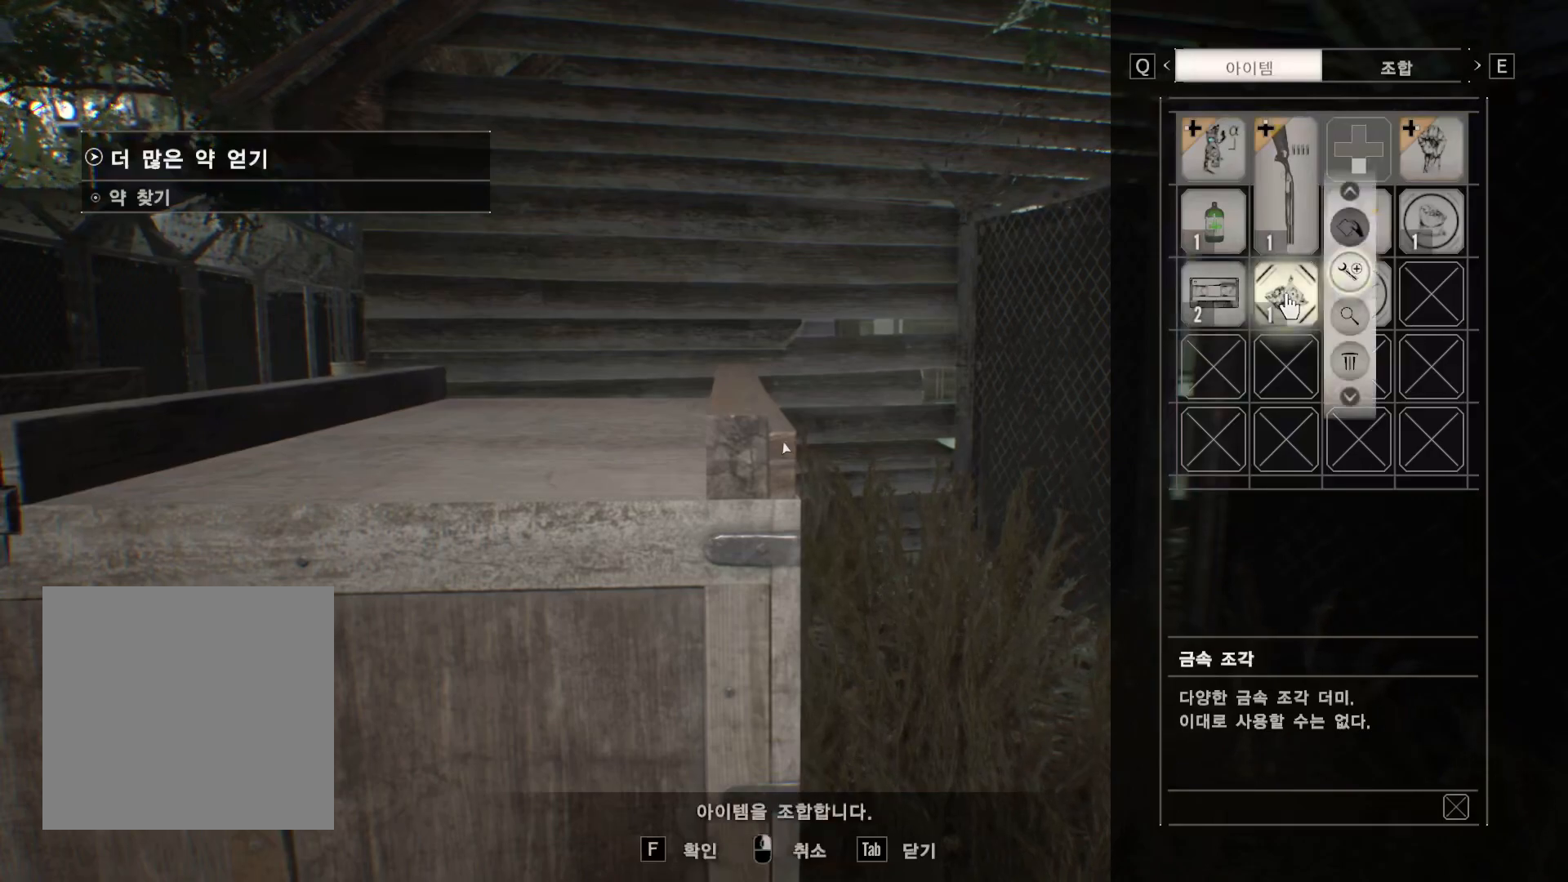
{"buttons": [], "left_stick": "center", "events": [[117, "A", "down"], [200, "A", "up"]]}
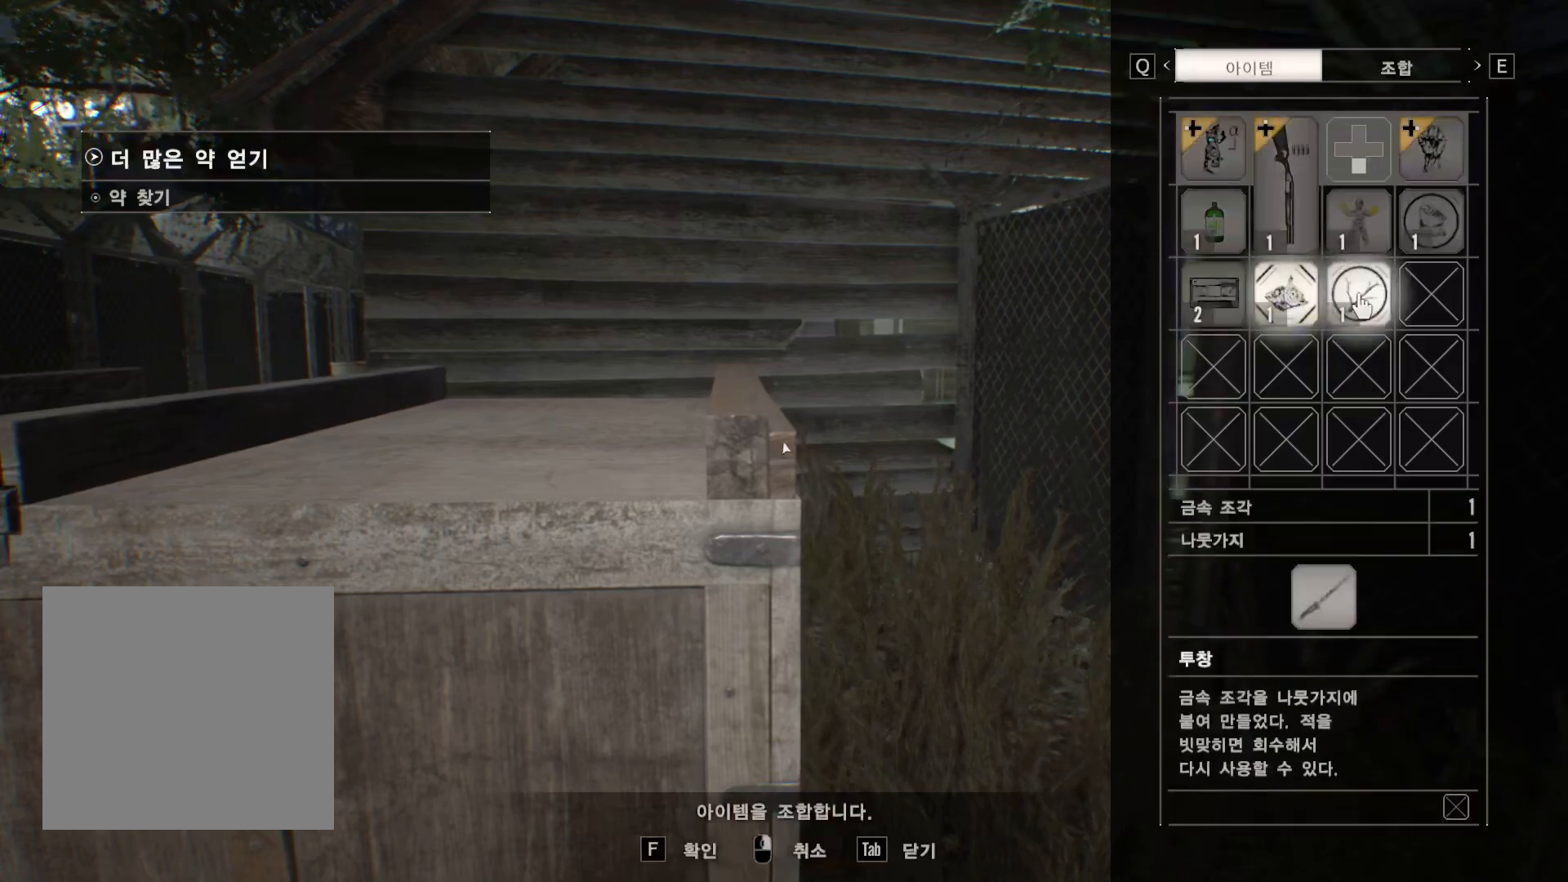
{"buttons": [], "left_stick": "center", "events": [[67, "A", "down"], [200, "A", "up"]]}
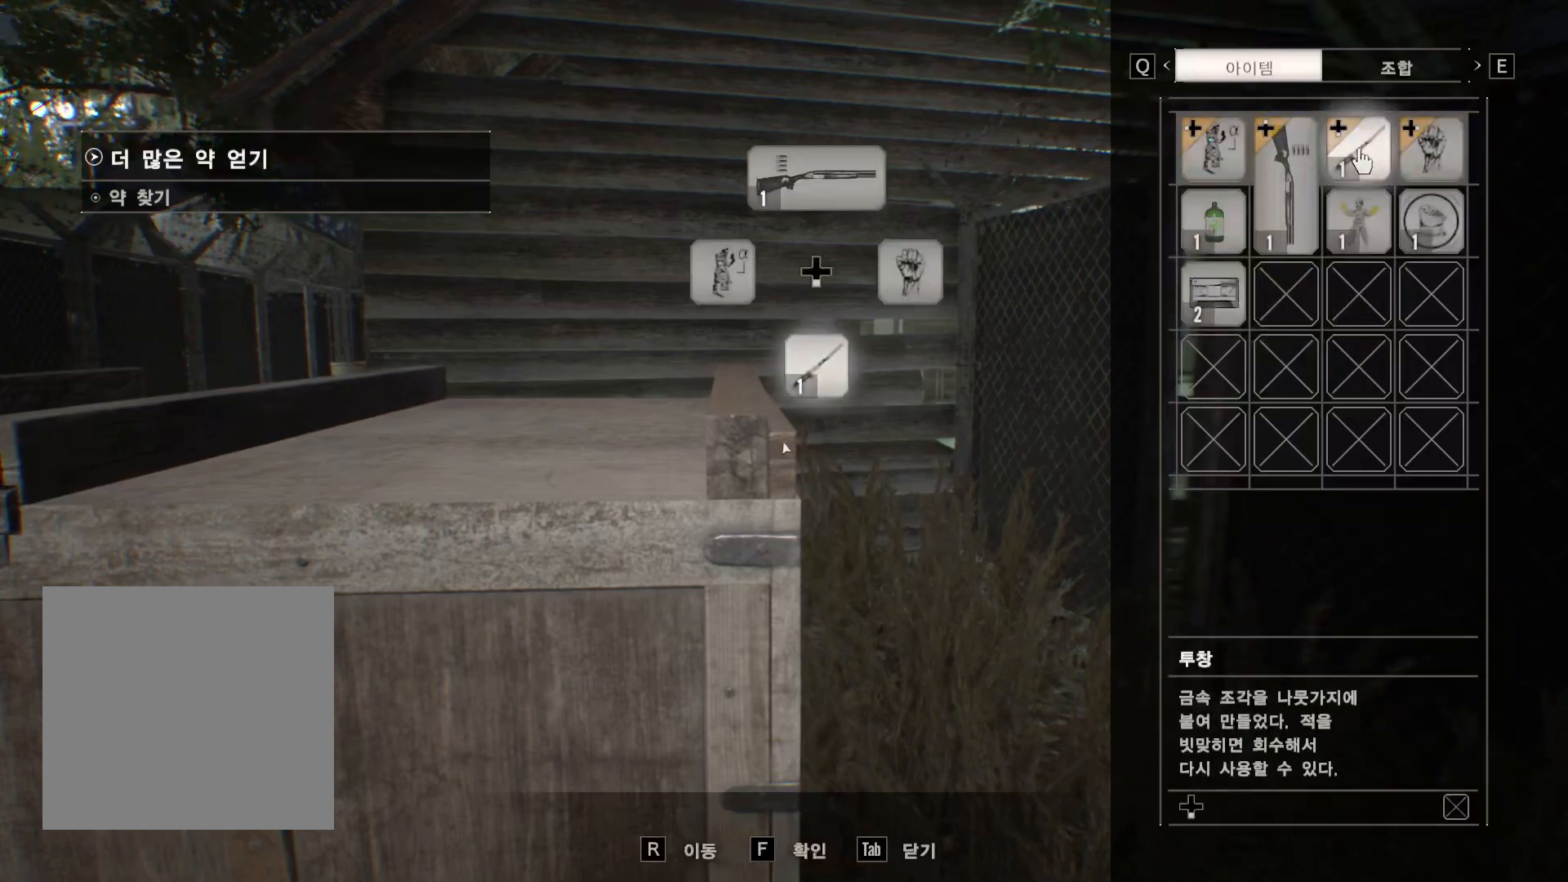
{"buttons": [], "left_stick": "down-left", "events": [[133, "B", "down"], [200, "B", "up"], [467, "left_stick", "down-left"]]}
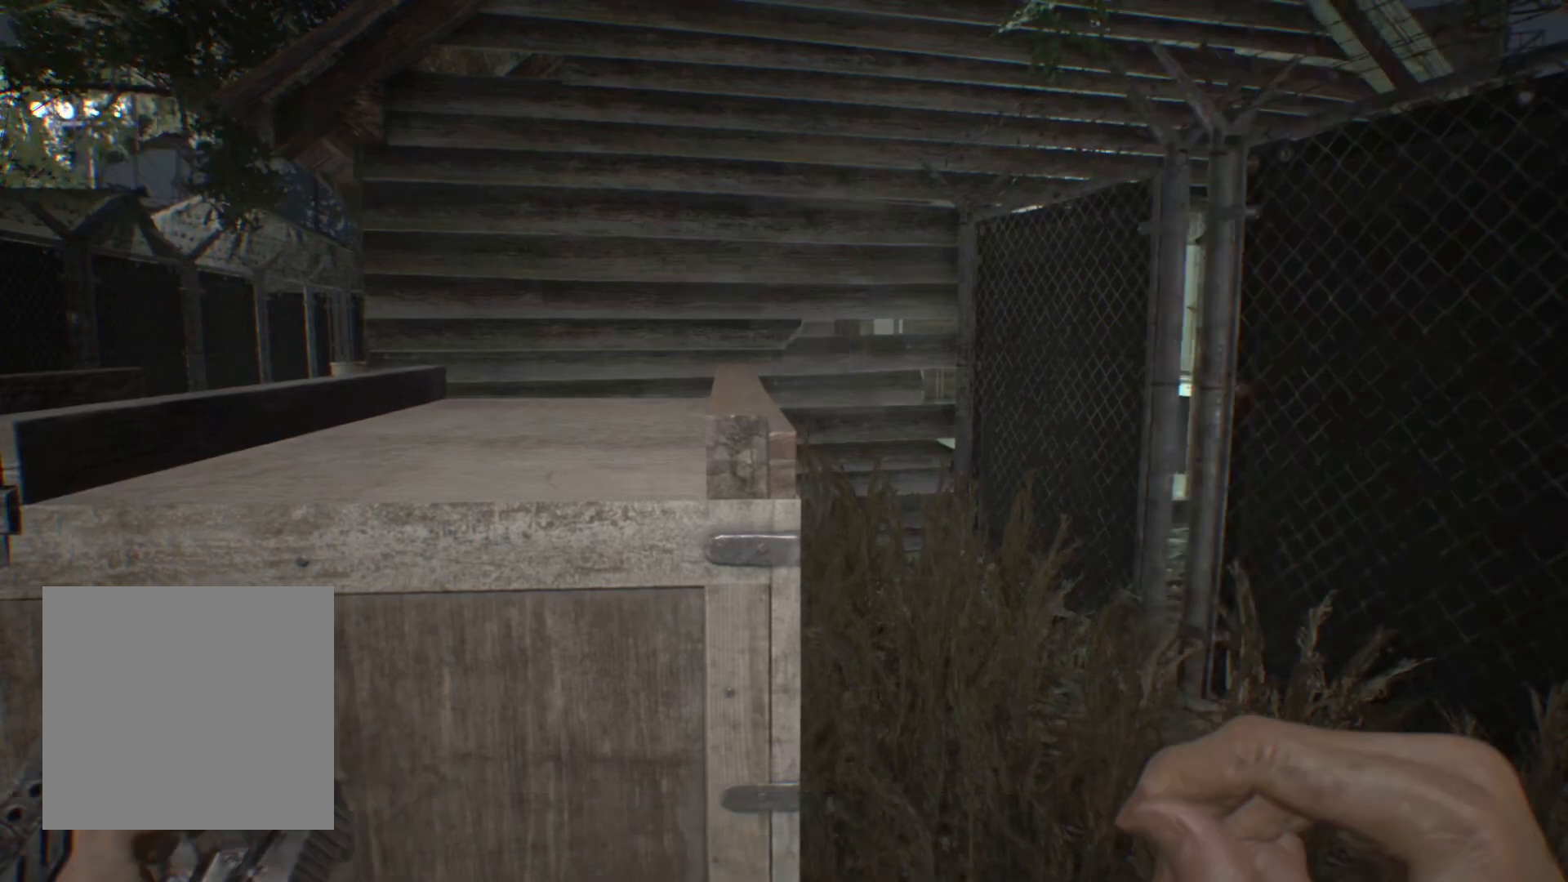
{"buttons": [], "left_stick": "center", "events": [[400, "left_stick", "center"]]}
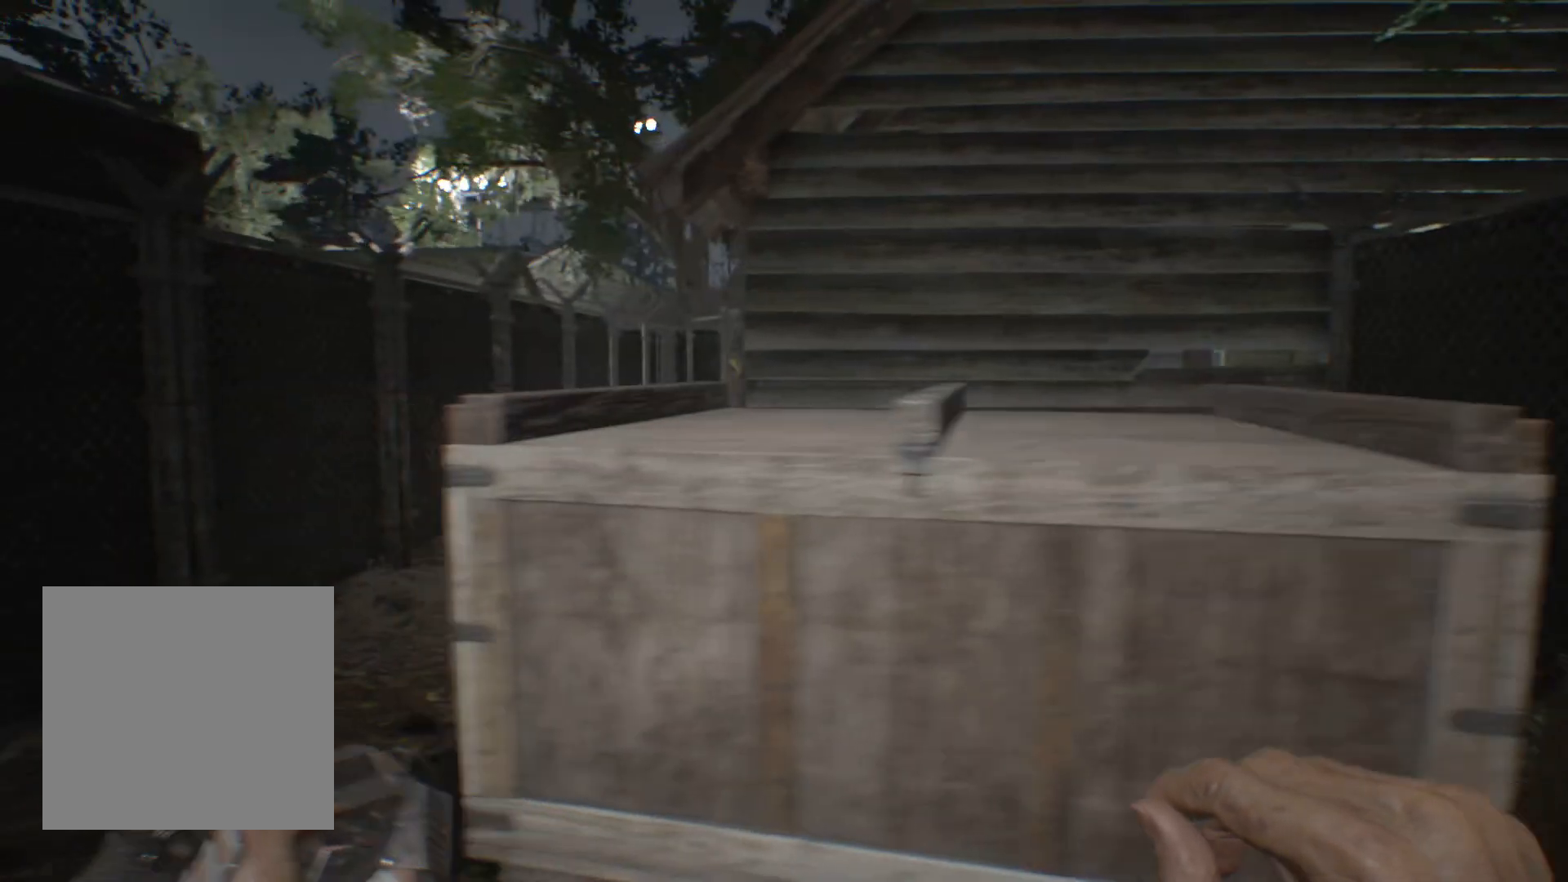
{"buttons": [], "left_stick": "center", "events": []}
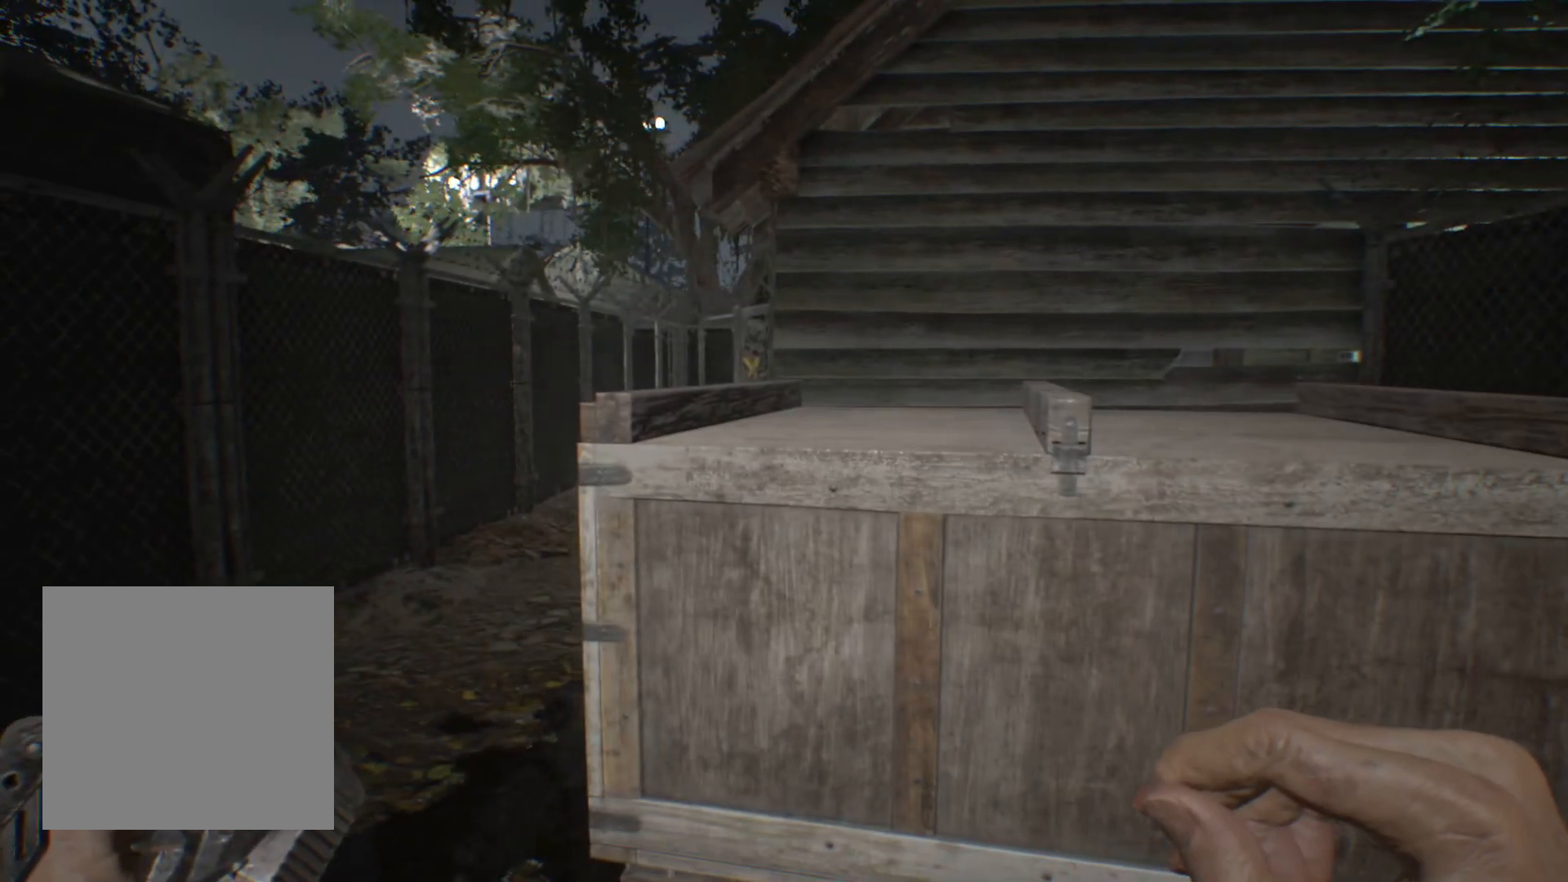
{"buttons": [], "left_stick": "down-left", "events": [[367, "left_stick", "down-left"]]}